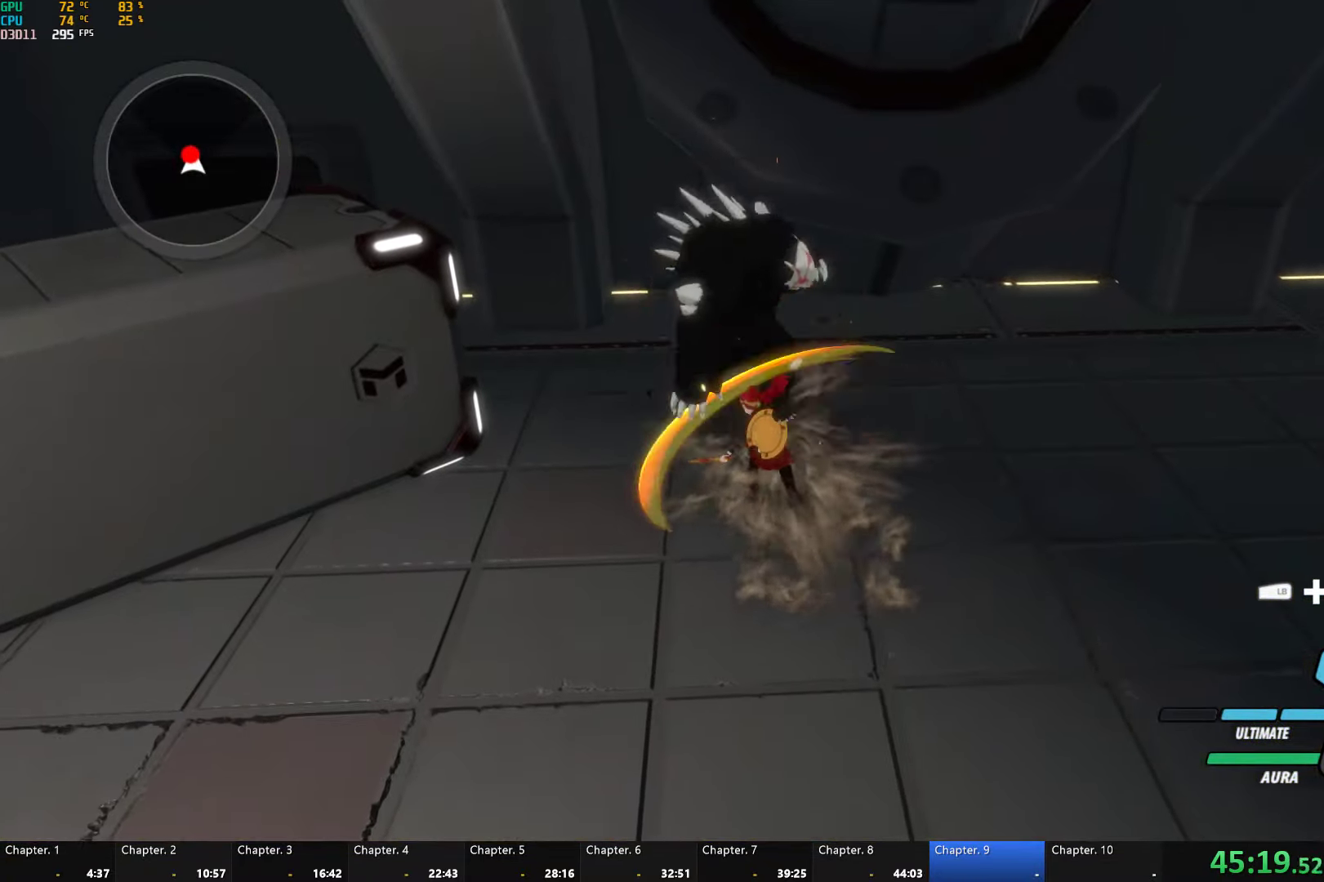
Gameplay with a controller (Xbox layout); each line is a JSON object with the inputs held at the frame after it. "events" lists button and stick changes between this image and that frame as [ms after this image, input, new state], when the widget could be followed in between. Not read: L2 R2.
{"buttons": [], "left_stick": "center", "right_stick": "right"}
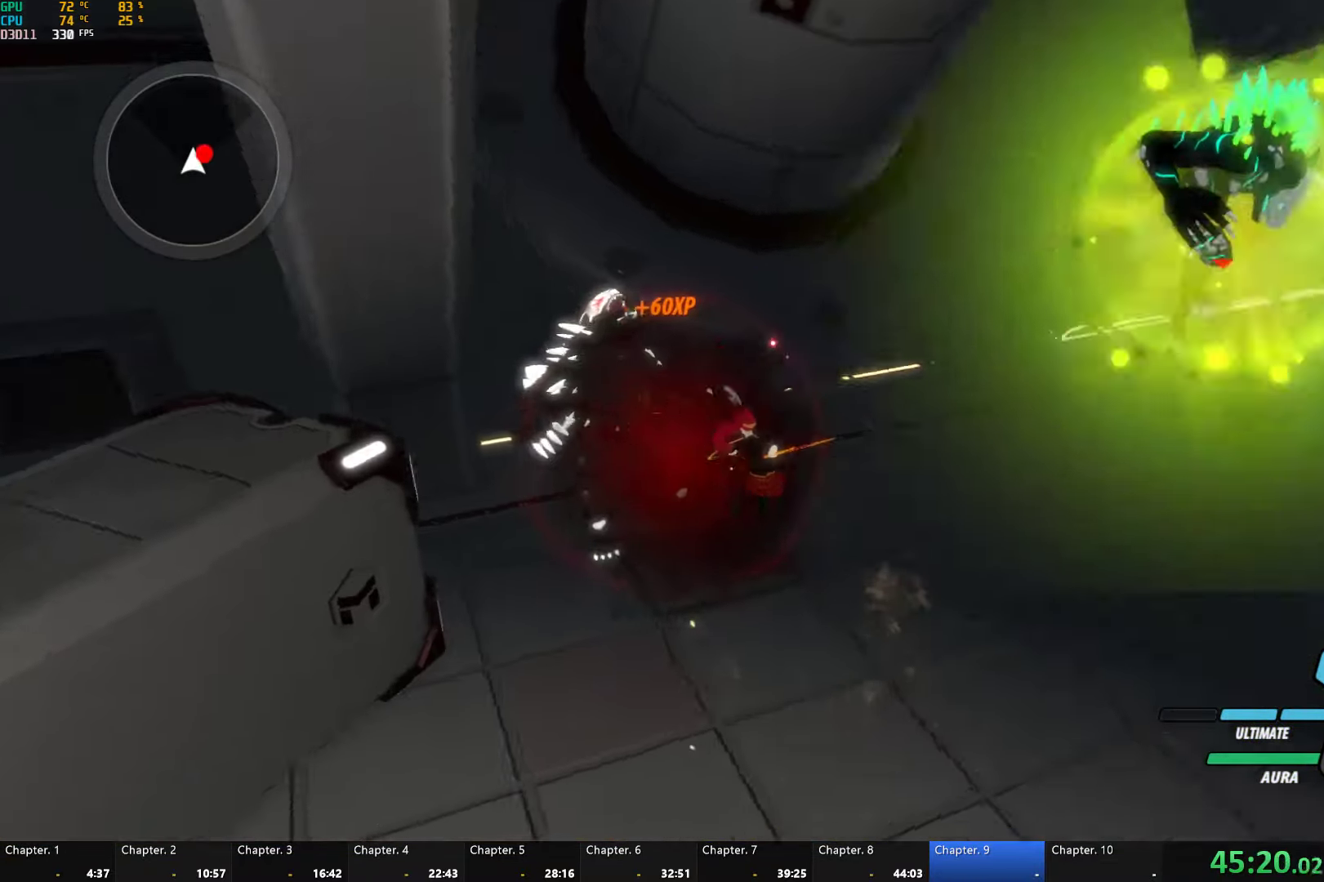
{"buttons": ["X"], "left_stick": "center", "right_stick": "center", "events": [[84, "right_stick", "center"], [100, "left_stick", "right"], [167, "A", "down"], [200, "L1", "down"], [217, "A", "up"], [234, "Y", "down"], [234, "left_stick", "up-right"], [284, "B", "down"], [300, "L1", "up"], [300, "Y", "up"], [334, "left_stick", "up"], [367, "B", "up"], [450, "X", "down"], [467, "left_stick", "center"]]}
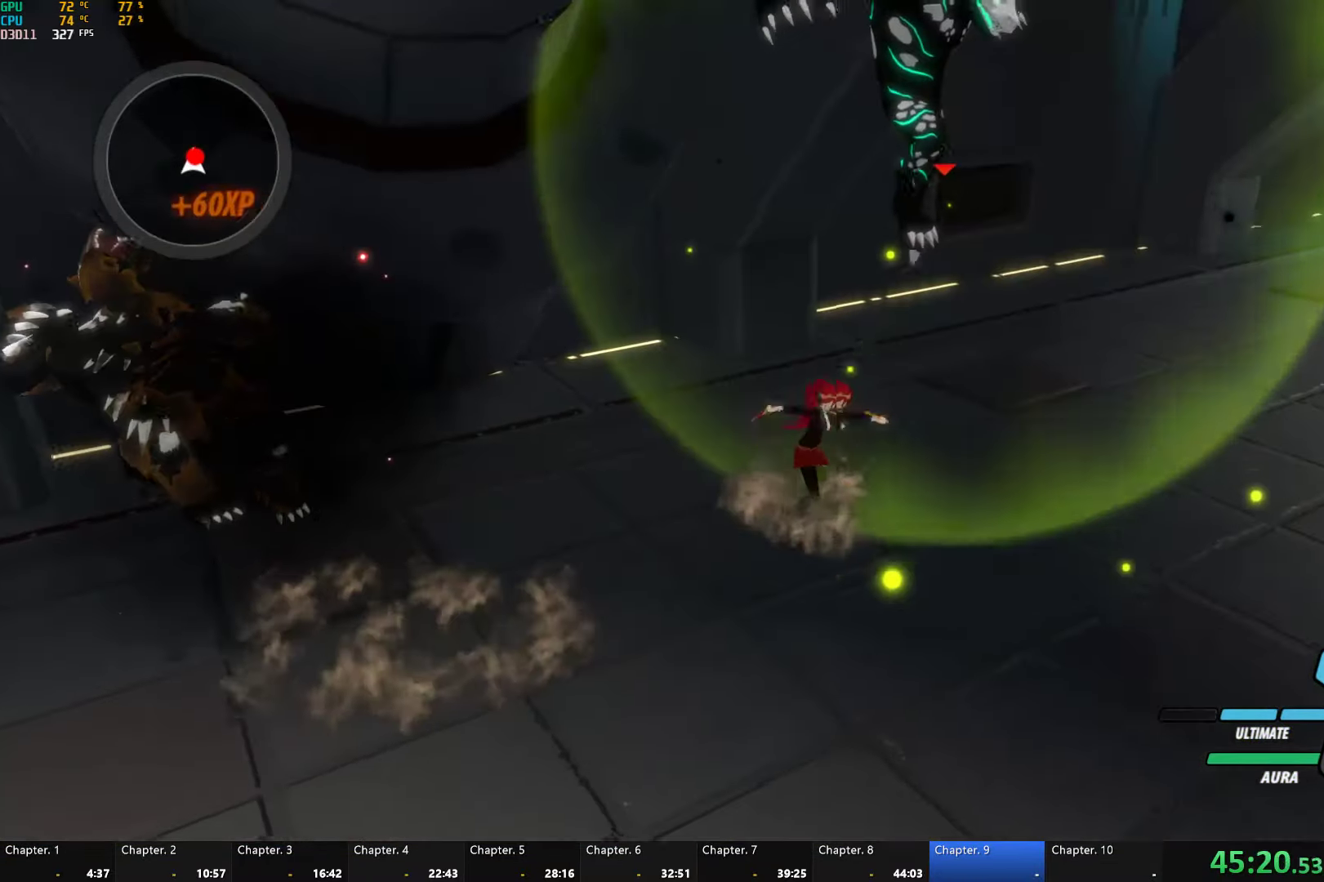
{"buttons": [], "left_stick": "center", "right_stick": "center", "events": [[50, "X", "up"], [100, "X", "down"], [200, "X", "up"], [234, "Y", "down"], [334, "Y", "up"]]}
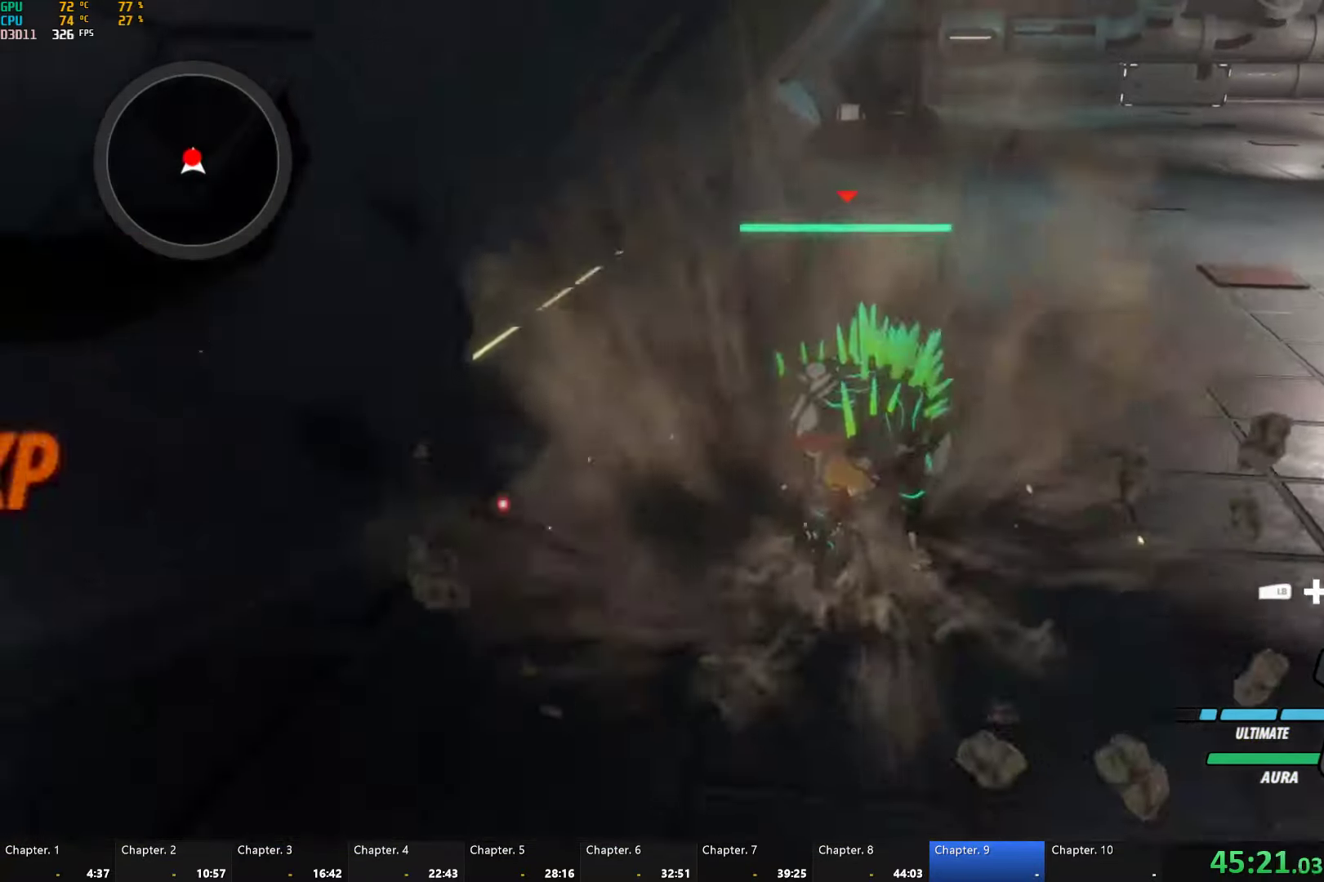
{"buttons": [], "left_stick": "up", "right_stick": "center", "events": [[500, "left_stick", "up"]]}
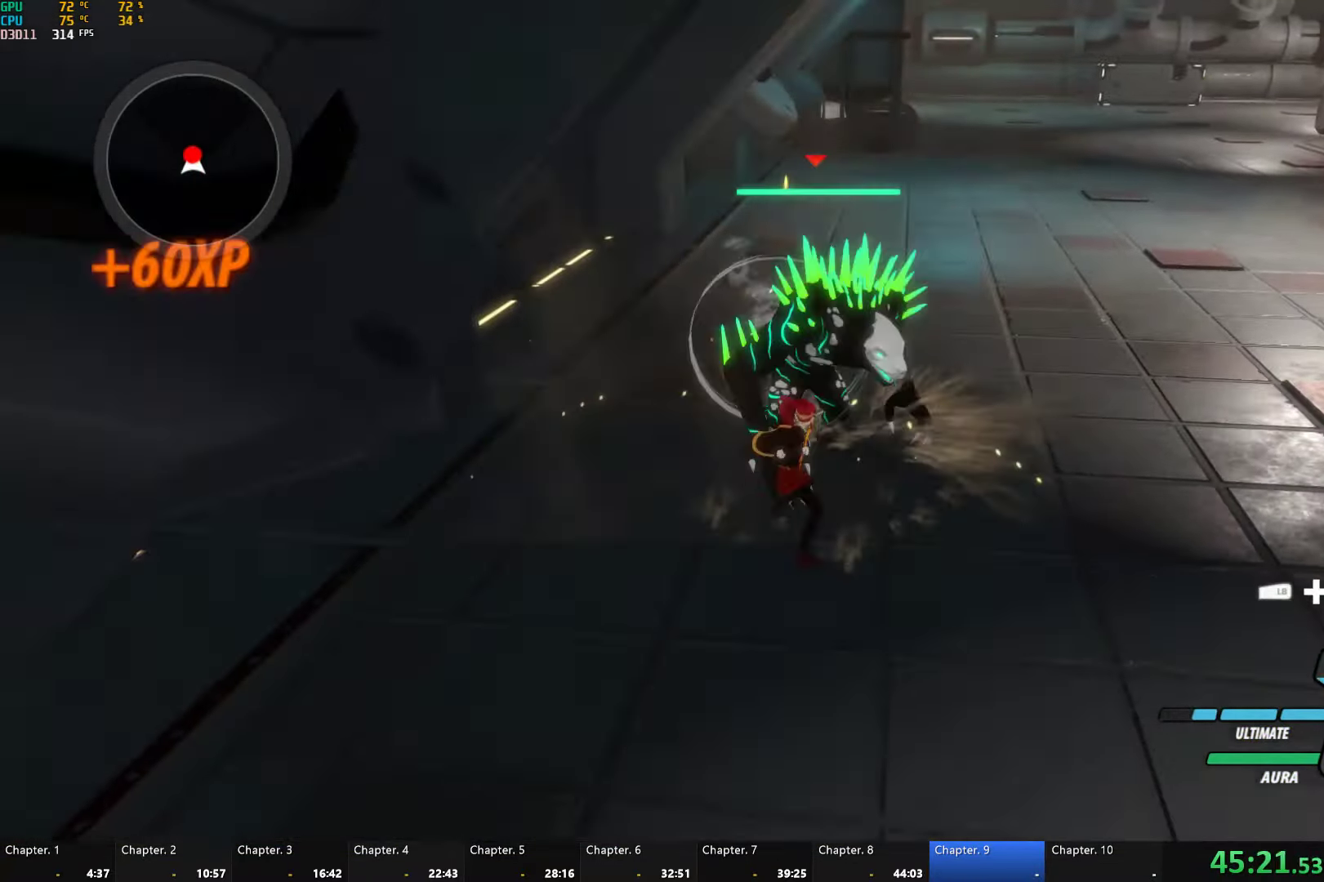
{"buttons": [], "left_stick": "center", "right_stick": "center", "events": [[100, "X", "down"], [200, "X", "up"], [250, "X", "down"], [283, "left_stick", "center"], [333, "X", "up"], [383, "Y", "down"], [483, "Y", "up"]]}
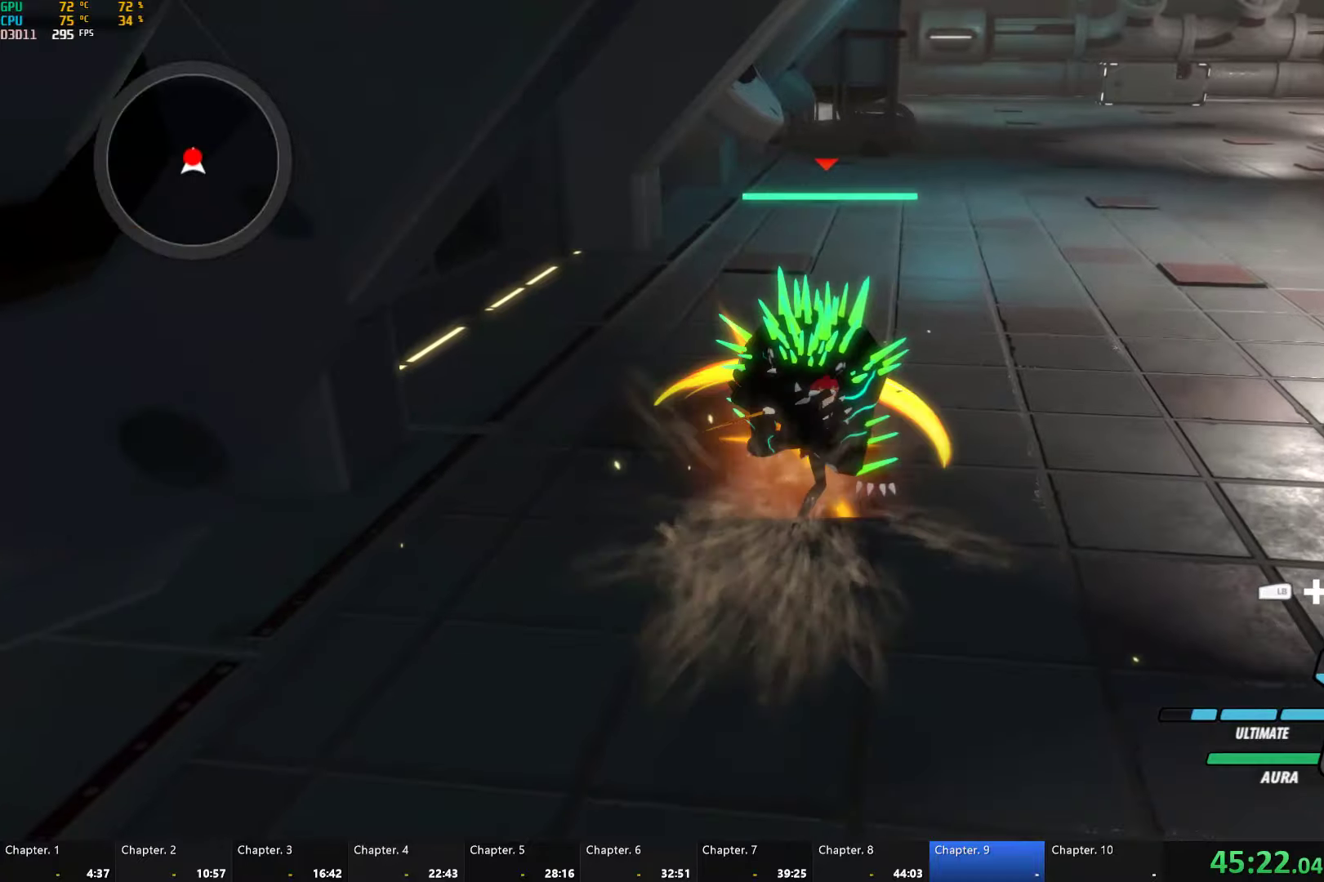
{"buttons": [], "left_stick": "center", "right_stick": "center", "events": []}
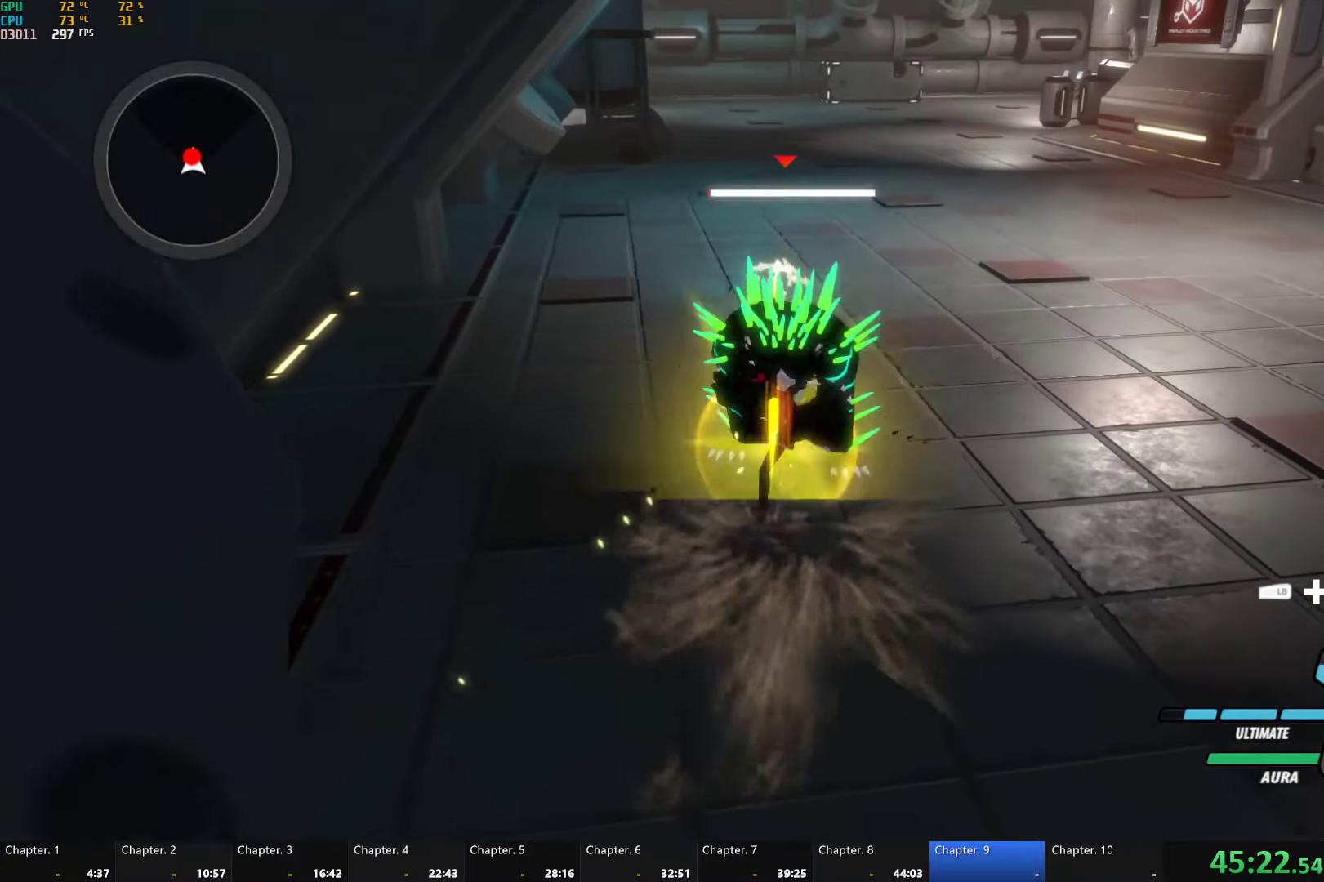
{"buttons": ["Y"], "left_stick": "center", "right_stick": "center", "events": [[166, "left_stick", "up"], [283, "Y", "down"], [450, "left_stick", "center"]]}
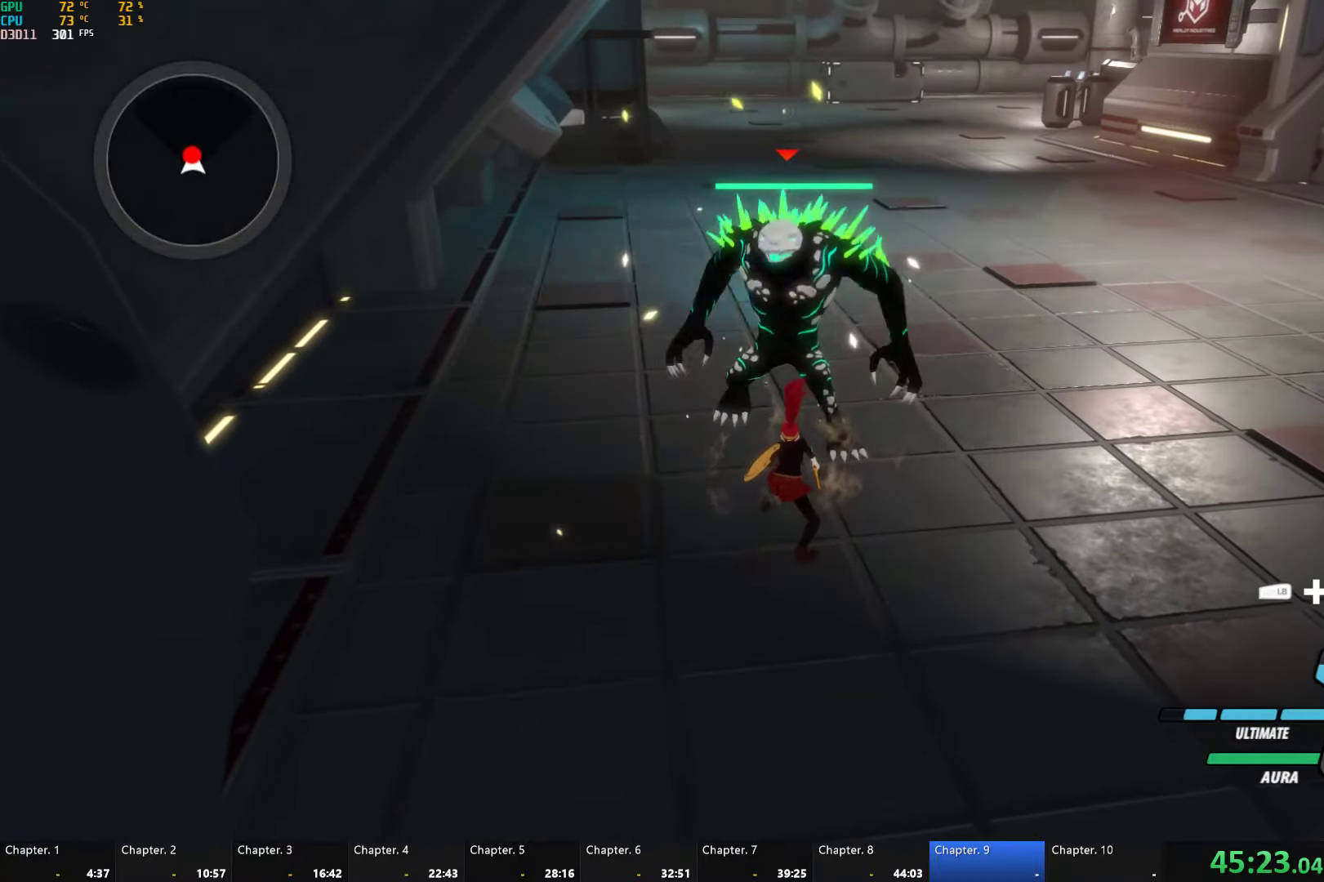
{"buttons": [], "left_stick": "up", "right_stick": "center", "events": [[333, "Y", "up"], [350, "left_stick", "up"]]}
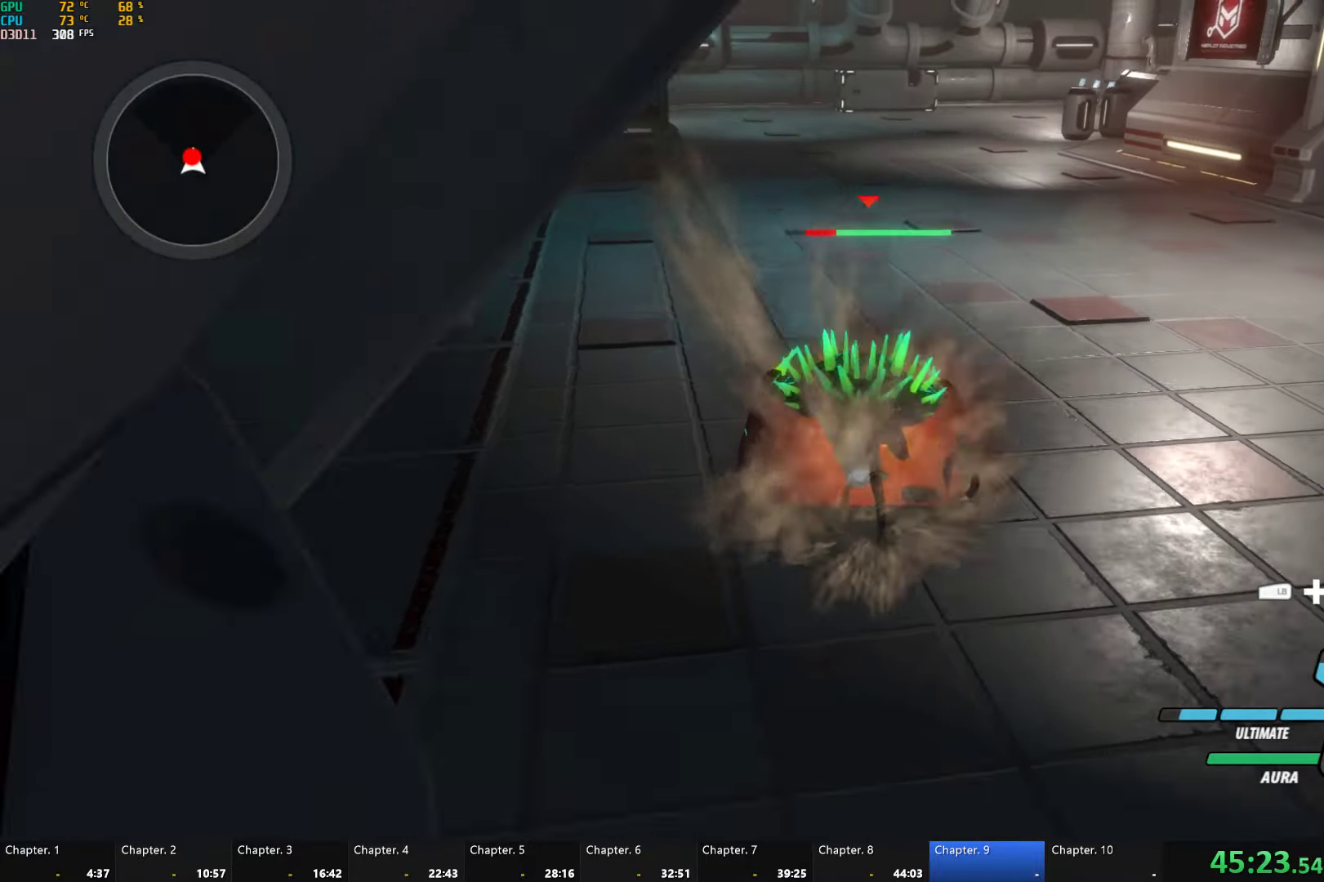
{"buttons": ["Y"], "left_stick": "up", "right_stick": "center", "events": [[266, "Y", "down"]]}
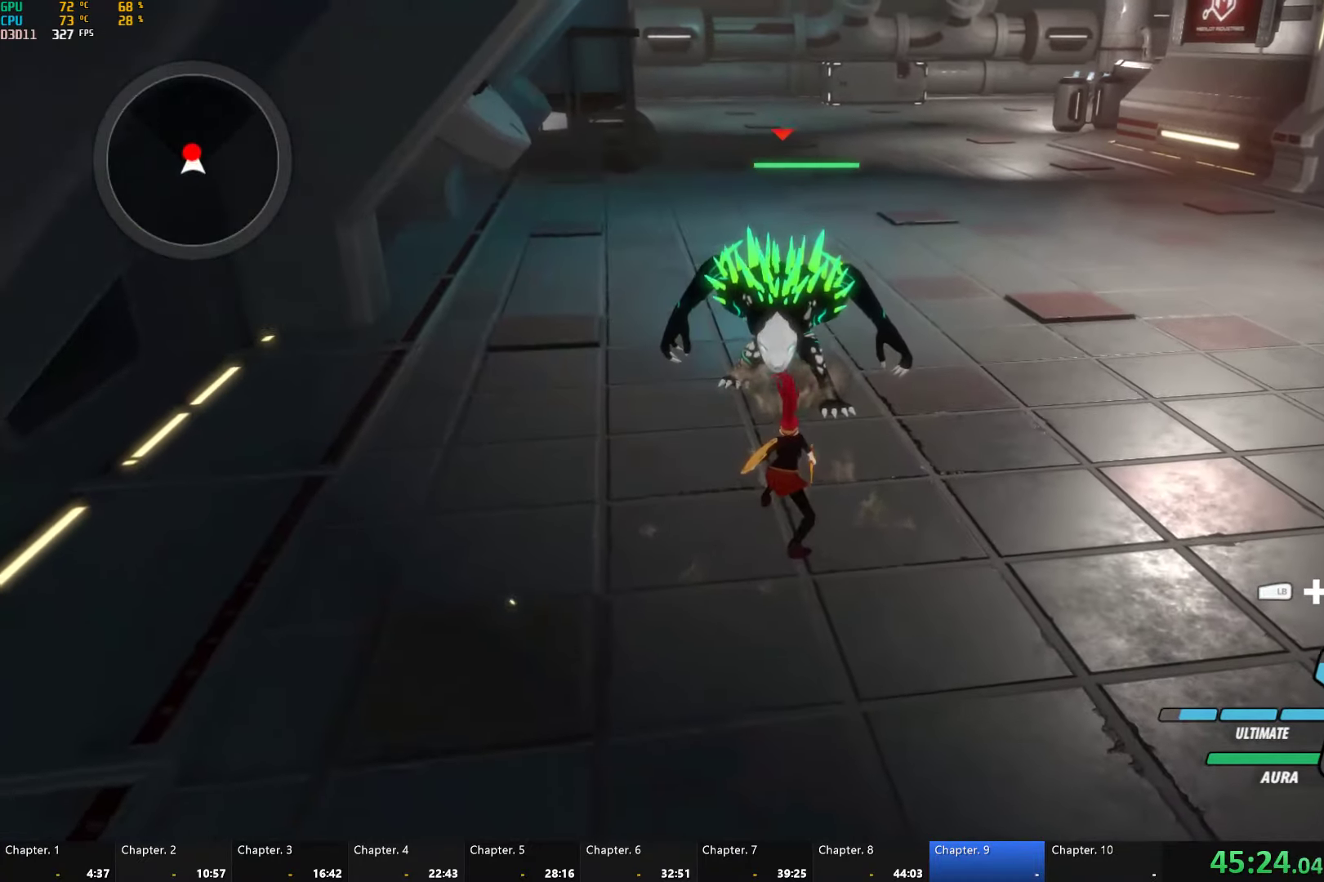
{"buttons": [], "left_stick": "up", "right_stick": "center", "events": [[333, "Y", "up"]]}
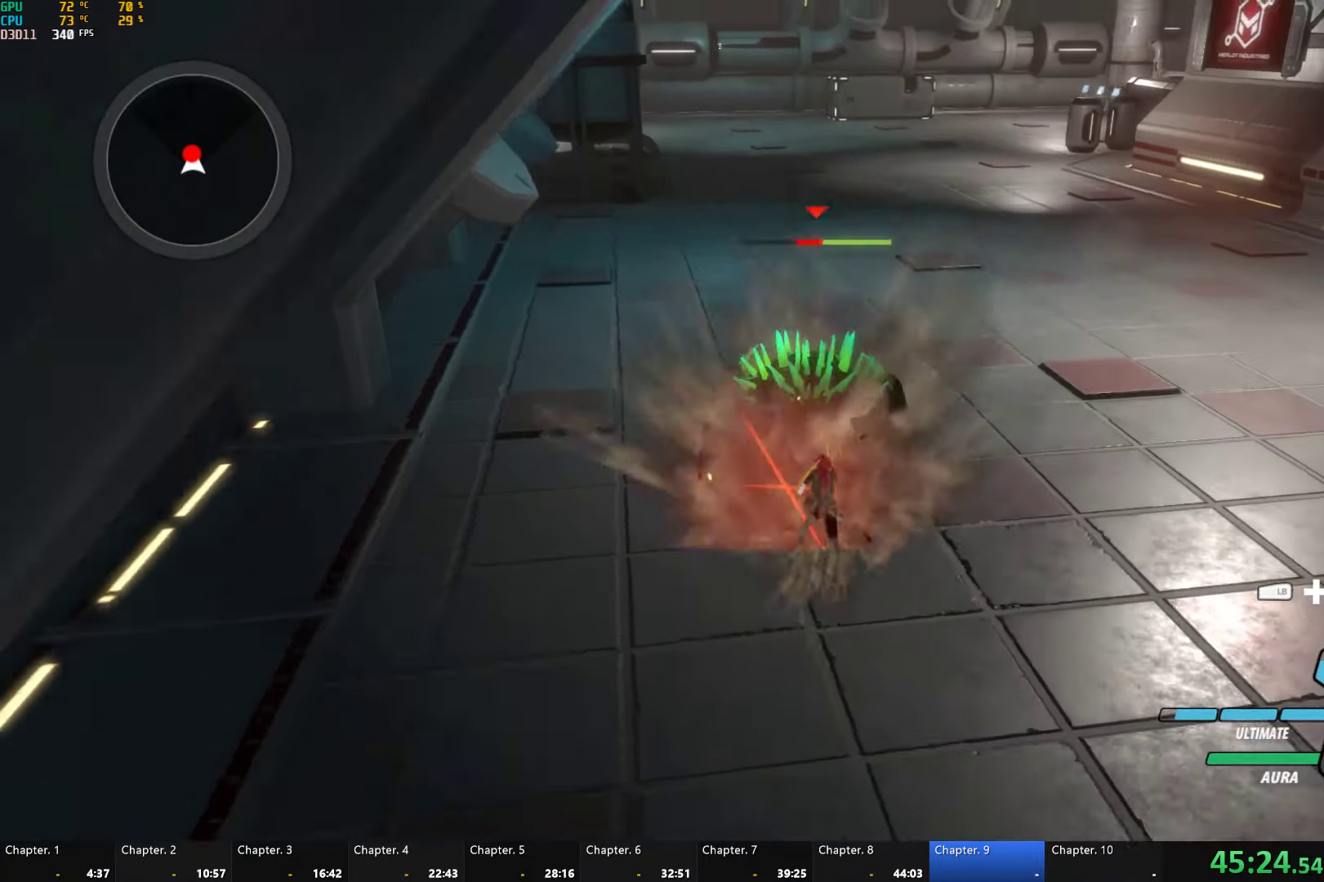
{"buttons": ["Y"], "left_stick": "center", "right_stick": "center", "events": [[283, "Y", "down"], [500, "left_stick", "center"]]}
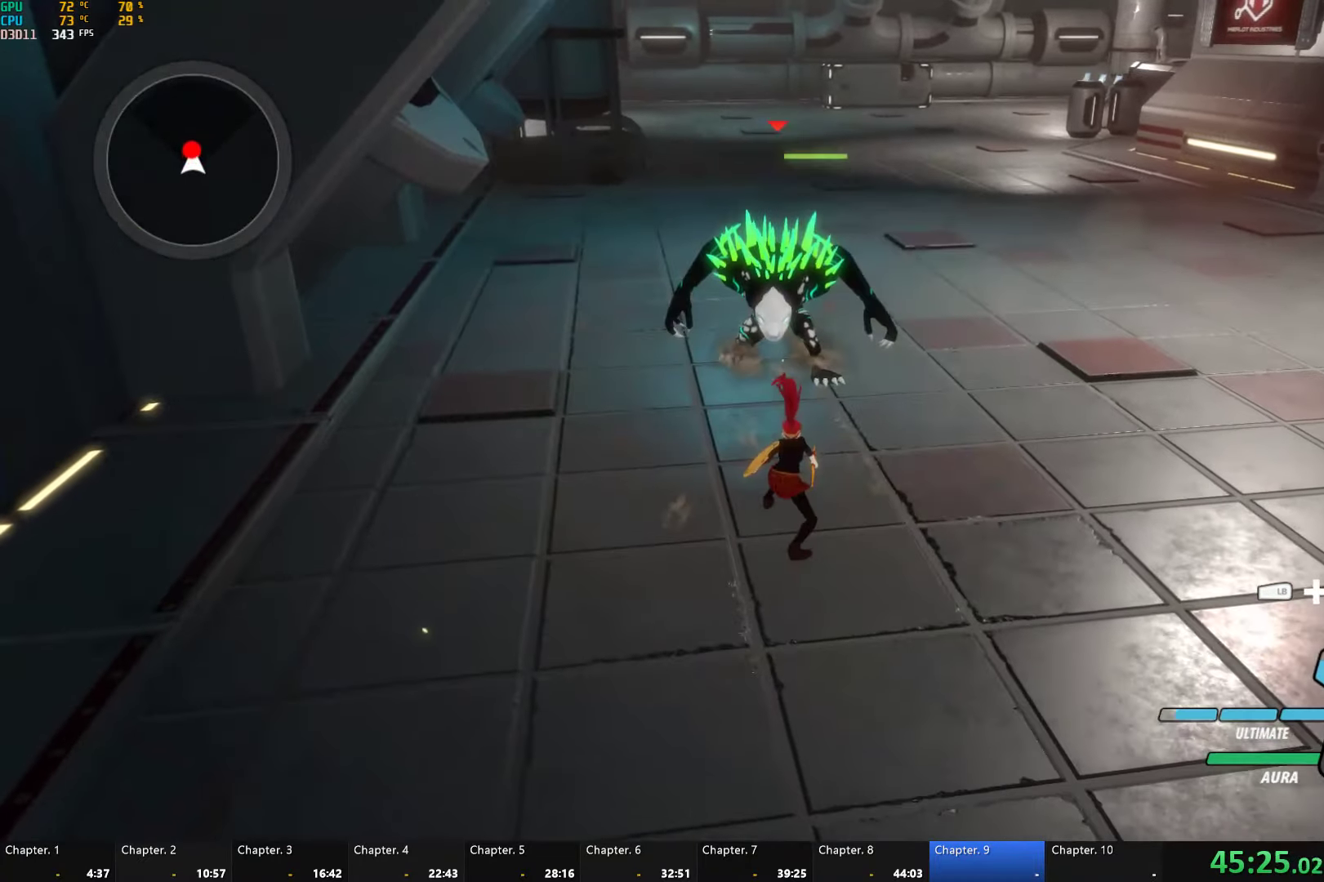
{"buttons": [], "left_stick": "up", "right_stick": "center", "events": [[333, "Y", "up"], [350, "left_stick", "up"]]}
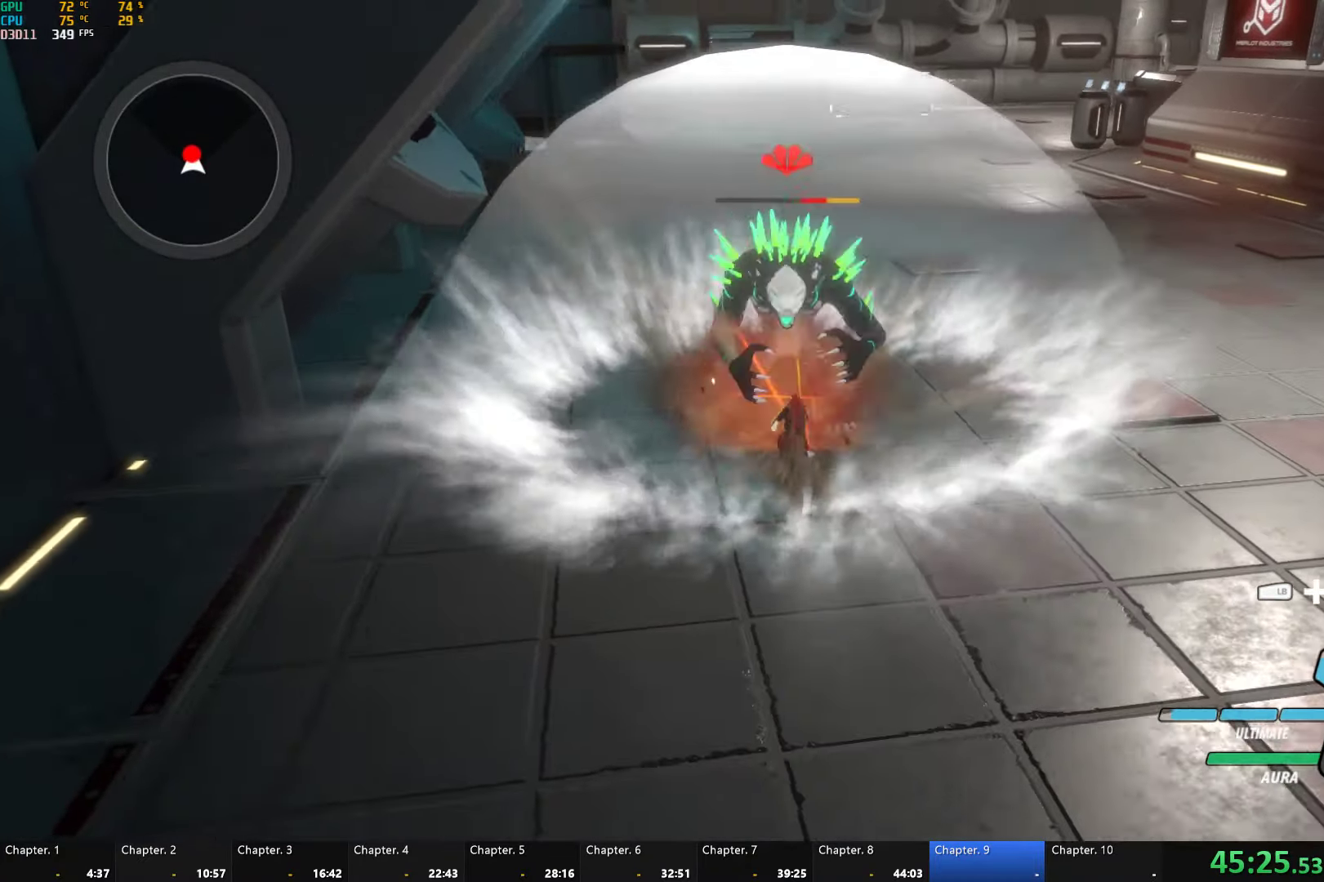
{"buttons": [], "left_stick": "up", "right_stick": "center", "events": [[233, "Y", "down"], [316, "Y", "up"], [383, "Y", "down"], [500, "Y", "up"]]}
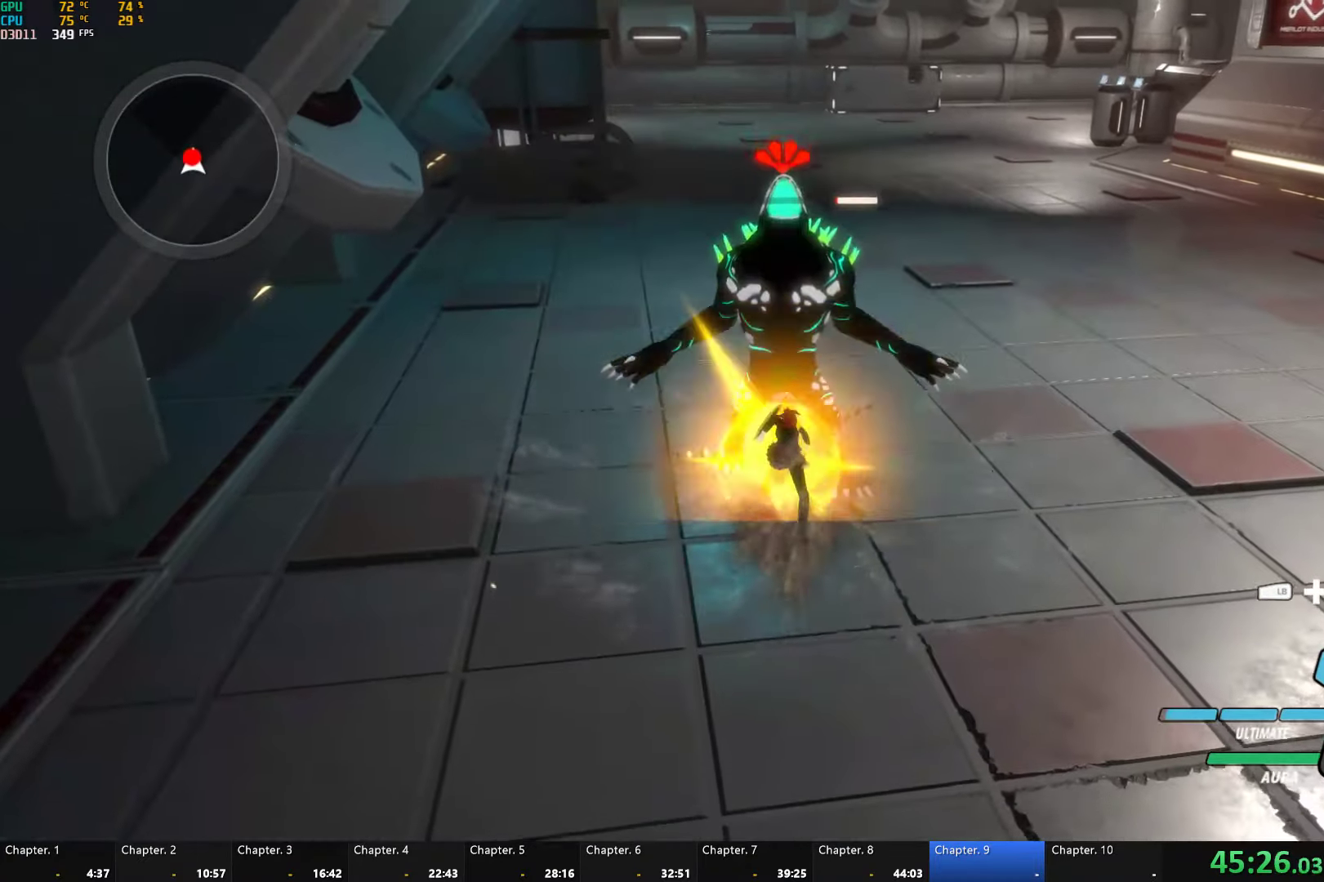
{"buttons": ["R1"], "left_stick": "center", "right_stick": "center", "events": [[200, "left_stick", "center"], [333, "R1", "down"], [366, "L1", "down"], [400, "R1", "up"], [450, "L1", "up"], [450, "R1", "down"]]}
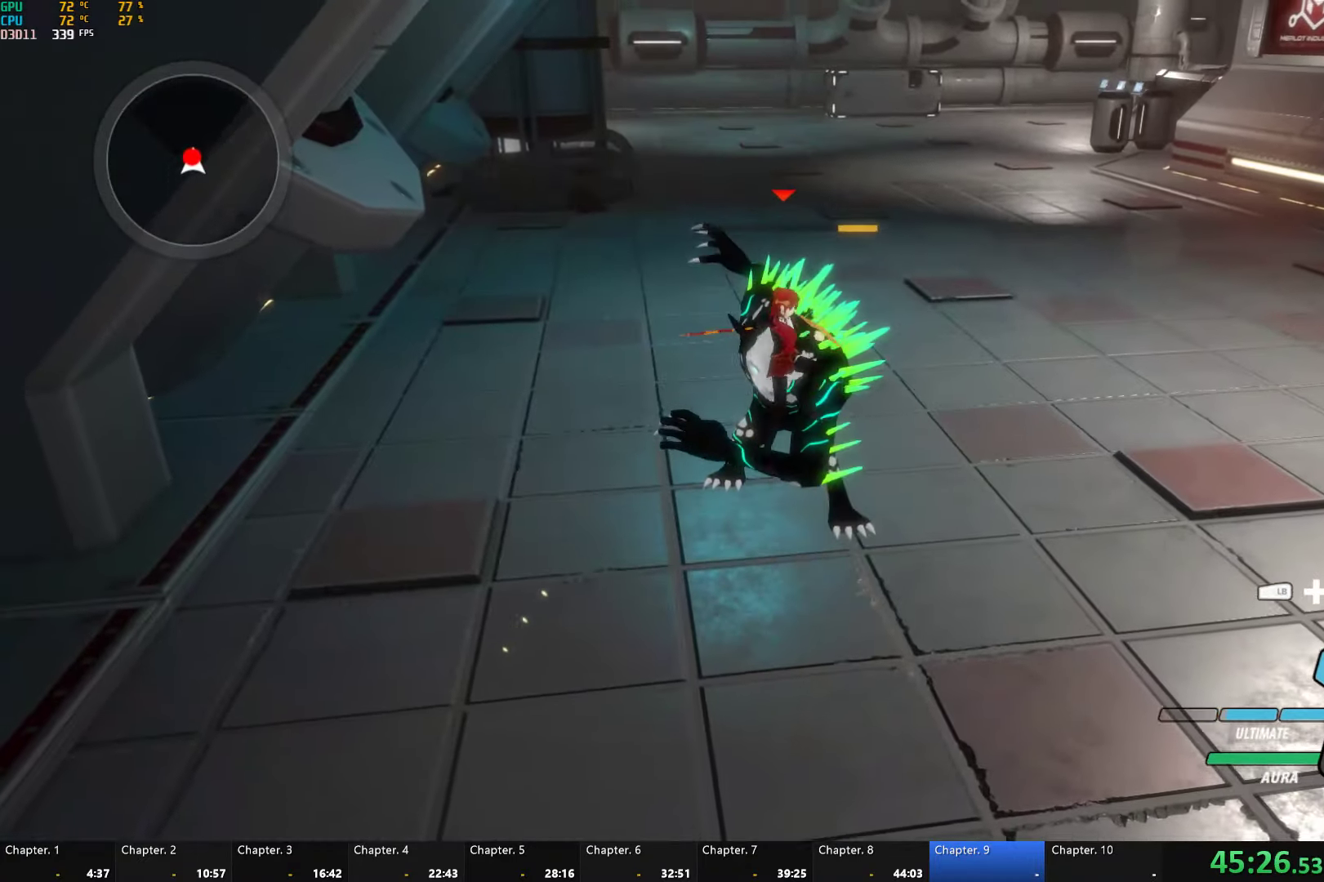
{"buttons": [], "left_stick": "center", "right_stick": "right", "events": [[16, "L1", "down"], [83, "R1", "up"], [83, "right_stick", "right"], [116, "L1", "up"]]}
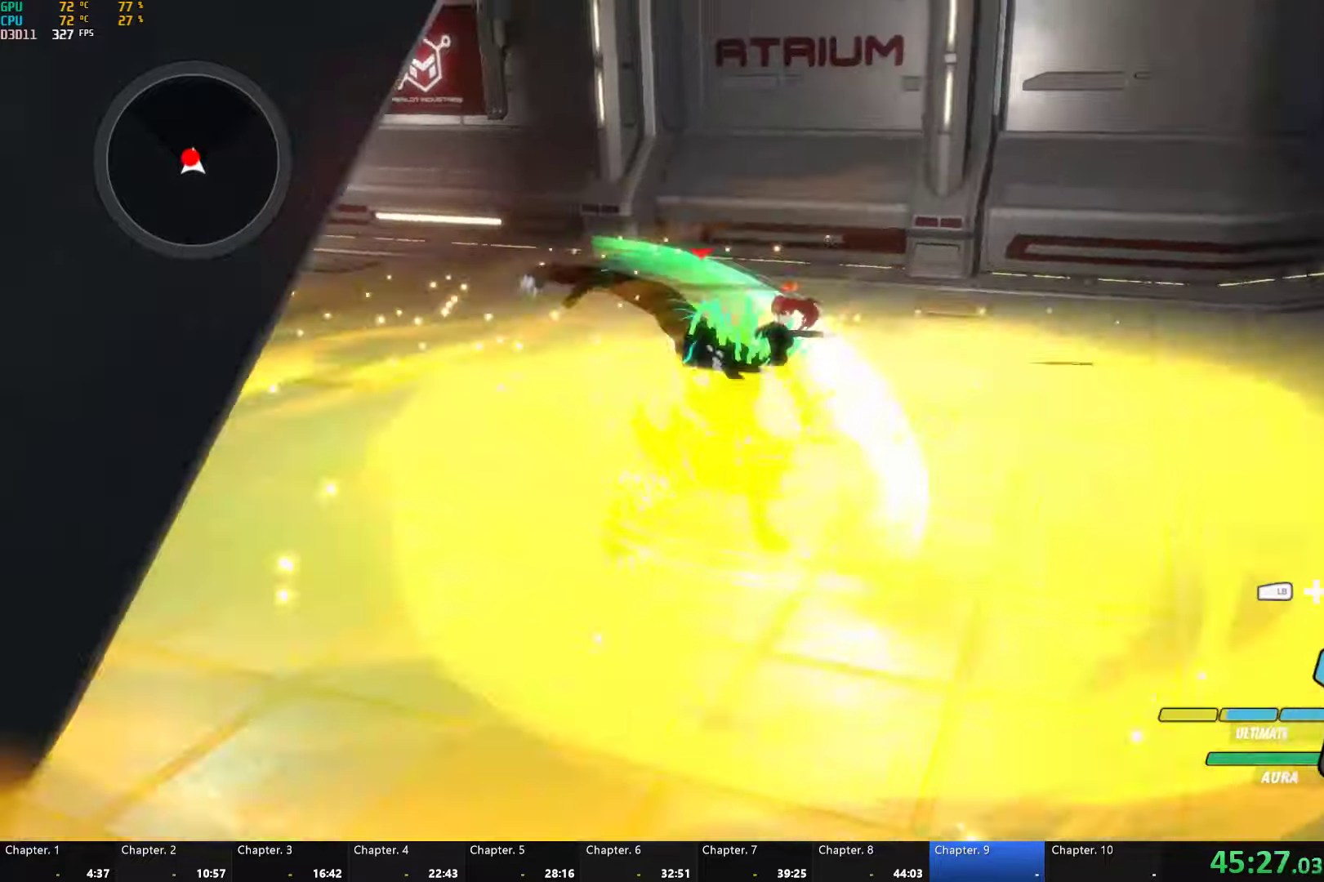
{"buttons": [], "left_stick": "up-right", "right_stick": "center", "events": [[100, "right_stick", "center"], [367, "left_stick", "up-right"]]}
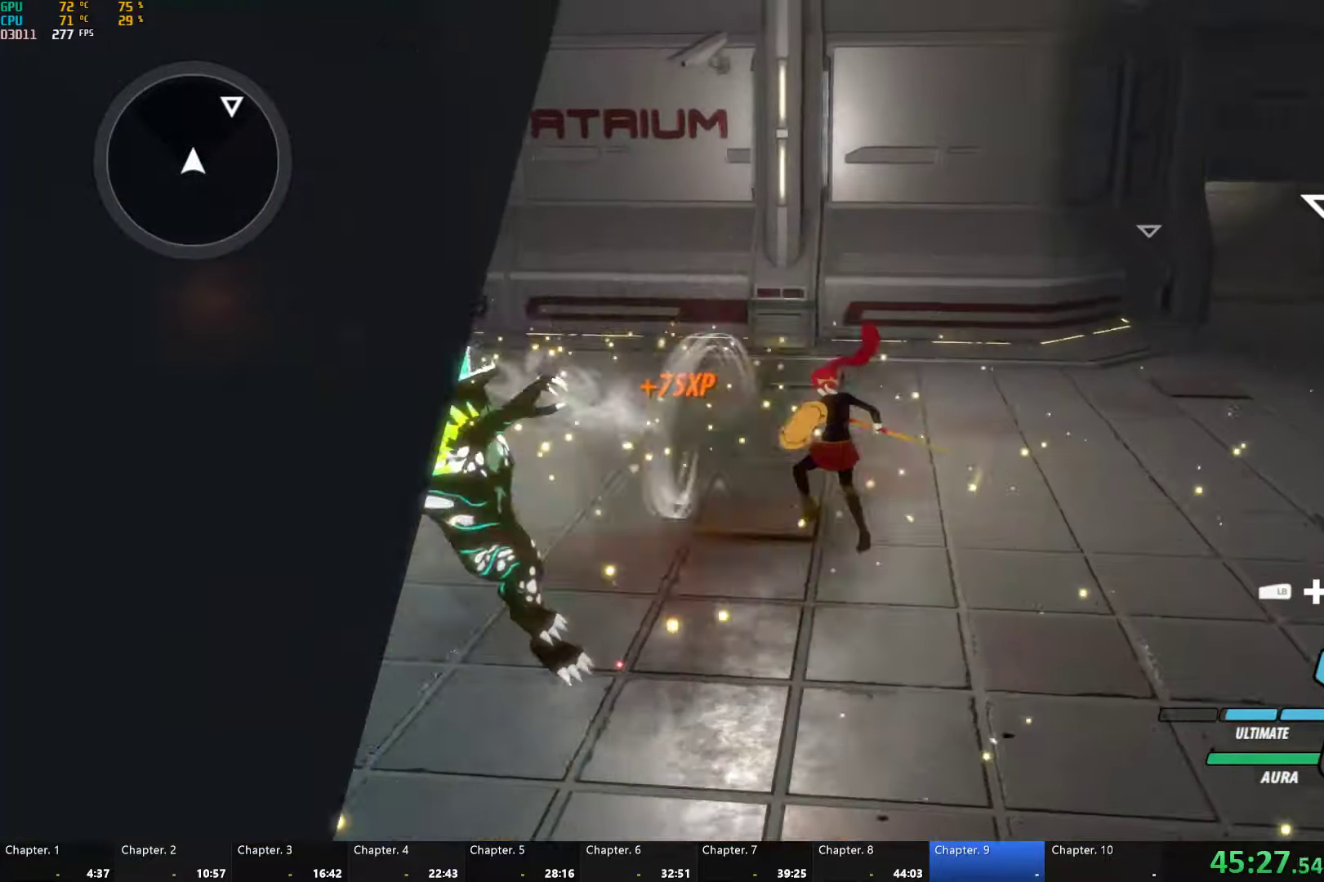
{"buttons": [], "left_stick": "up-right", "right_stick": "center", "events": []}
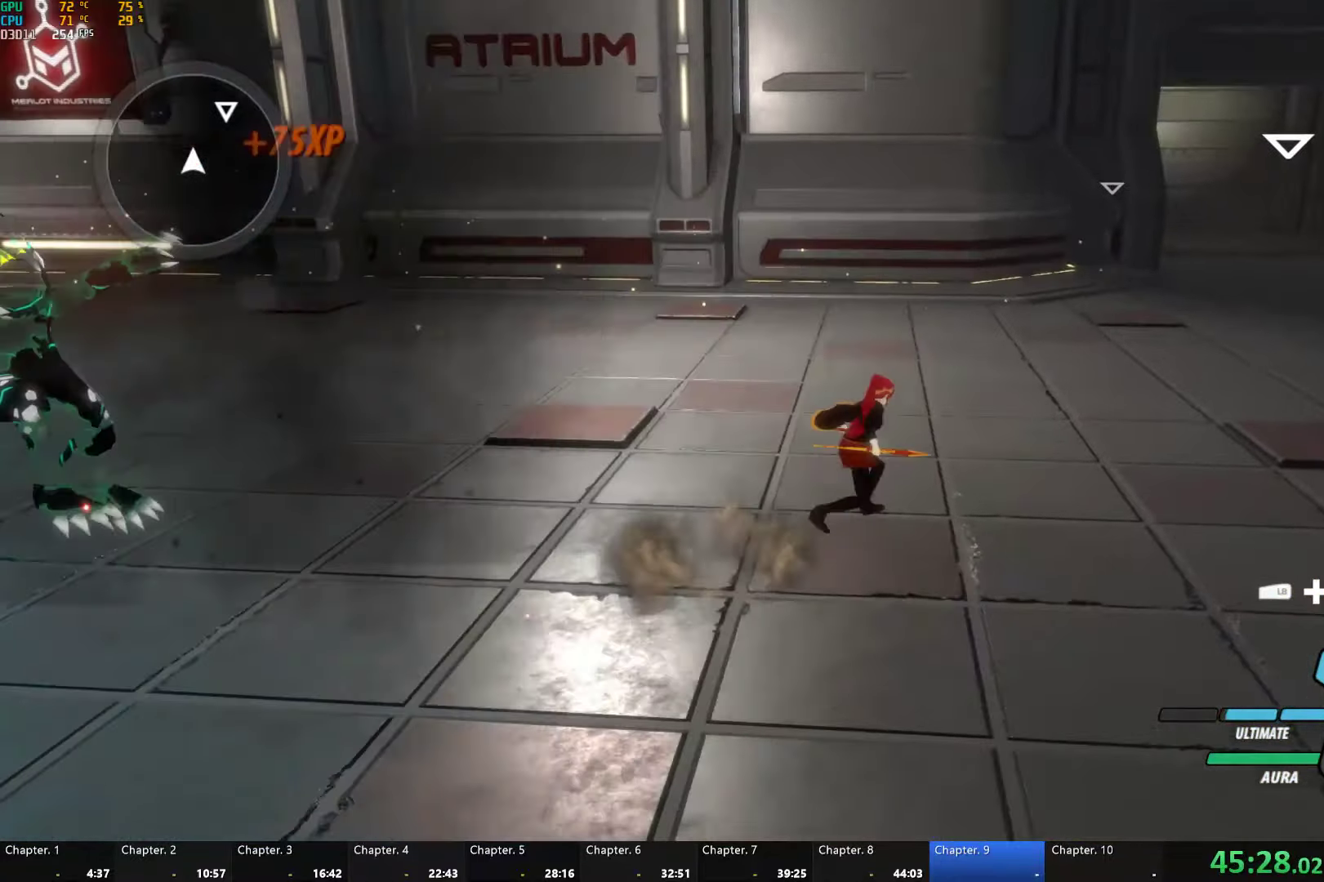
{"buttons": ["Y", "L1"], "left_stick": "up-right", "right_stick": "center", "events": [[33, "A", "down"], [33, "L1", "down"], [100, "A", "up"], [100, "Y", "down"], [133, "B", "down"], [183, "Y", "up"], [200, "L1", "up"], [233, "B", "up"], [250, "A", "down"], [267, "L1", "down"], [300, "A", "up"], [317, "B", "down"], [317, "Y", "down"], [383, "Y", "up"], [400, "L1", "up"], [417, "A", "down"], [417, "B", "up"], [450, "L1", "down"], [467, "A", "up"], [500, "Y", "down"]]}
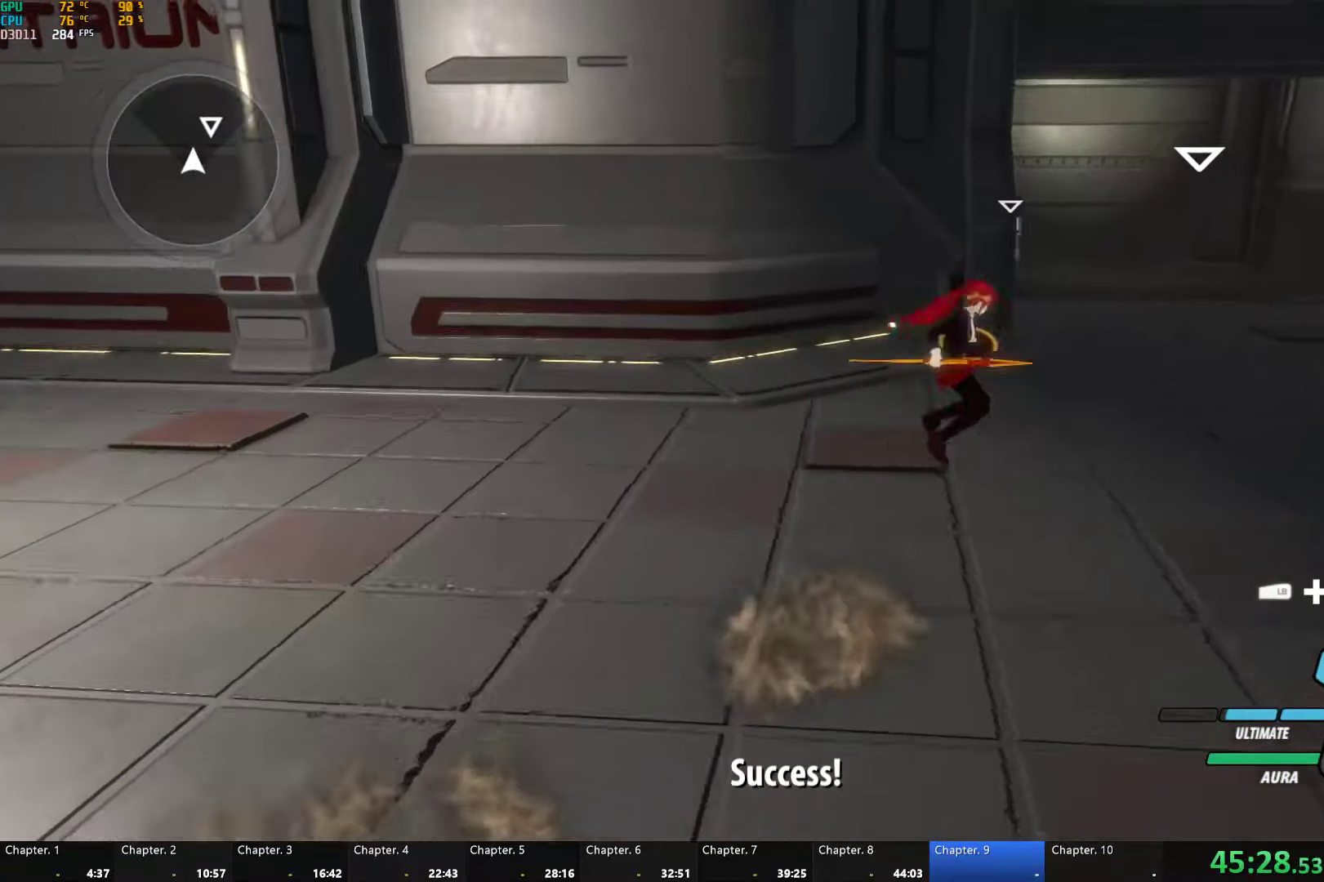
{"buttons": ["A", "L1"], "left_stick": "up", "right_stick": "center", "events": [[17, "B", "down"], [50, "Y", "up"], [67, "L1", "up"], [83, "A", "down"], [83, "B", "up"], [117, "L1", "down"], [150, "A", "up"], [167, "Y", "down"], [183, "B", "down"], [217, "Y", "up"], [250, "B", "up"], [250, "L1", "up"], [267, "A", "down"], [283, "L1", "down"], [333, "A", "up"], [333, "Y", "down"], [350, "B", "down"], [350, "left_stick", "up"], [400, "L1", "up"], [400, "Y", "up"], [433, "B", "up"], [450, "L1", "down"], [467, "A", "down"]]}
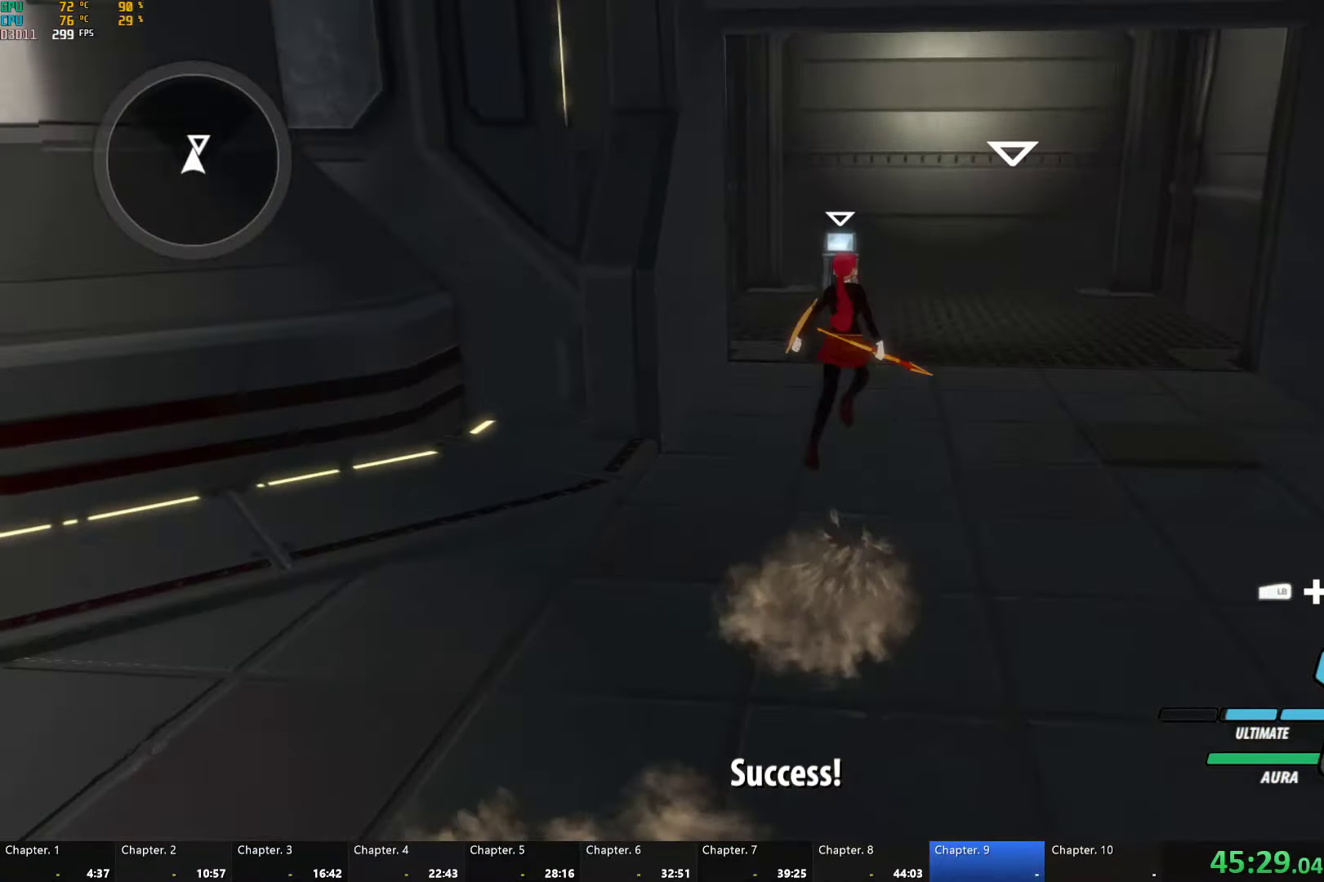
{"buttons": ["L1"], "left_stick": "up", "right_stick": "center", "events": [[17, "A", "up"], [33, "Y", "down"], [50, "B", "down"], [67, "Y", "up"], [83, "L1", "up"], [117, "A", "down"], [117, "B", "up"], [133, "L1", "down"], [183, "A", "up"], [217, "Y", "down"], [233, "B", "down"], [267, "Y", "up"], [300, "B", "up"], [300, "L1", "up"], [383, "A", "down"], [383, "L1", "down"], [433, "A", "up"], [467, "Y", "down"], [500, "Y", "up"]]}
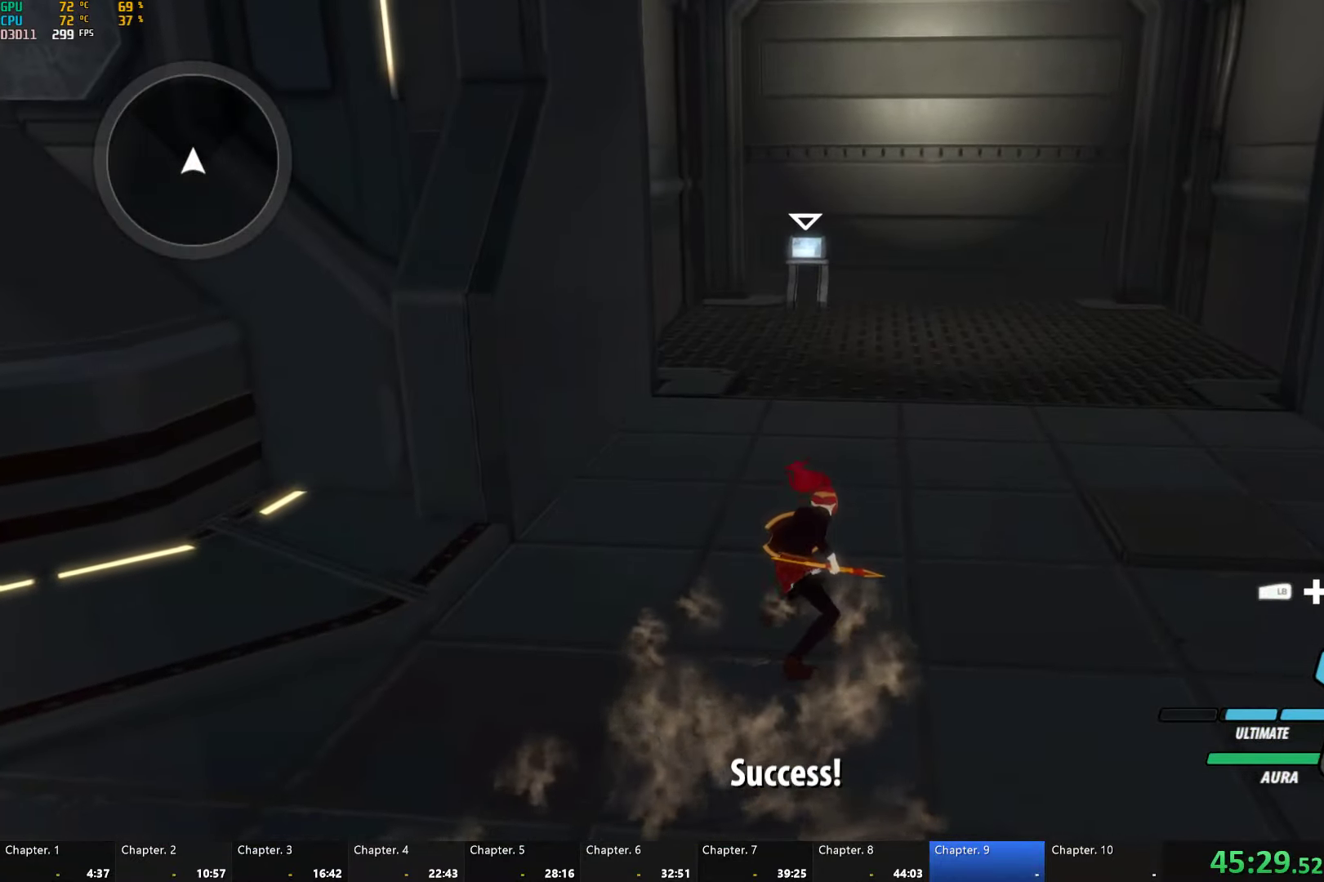
{"buttons": ["B", "L1"], "left_stick": "up", "right_stick": "center", "events": [[33, "L1", "up"], [200, "A", "down"], [200, "L1", "down"], [250, "A", "up"], [267, "Y", "down"], [283, "B", "down"], [317, "Y", "up"], [333, "B", "up"], [333, "L1", "up"], [383, "A", "down"], [400, "L1", "down"], [433, "A", "up"], [450, "Y", "down"], [483, "B", "down"], [500, "Y", "up"]]}
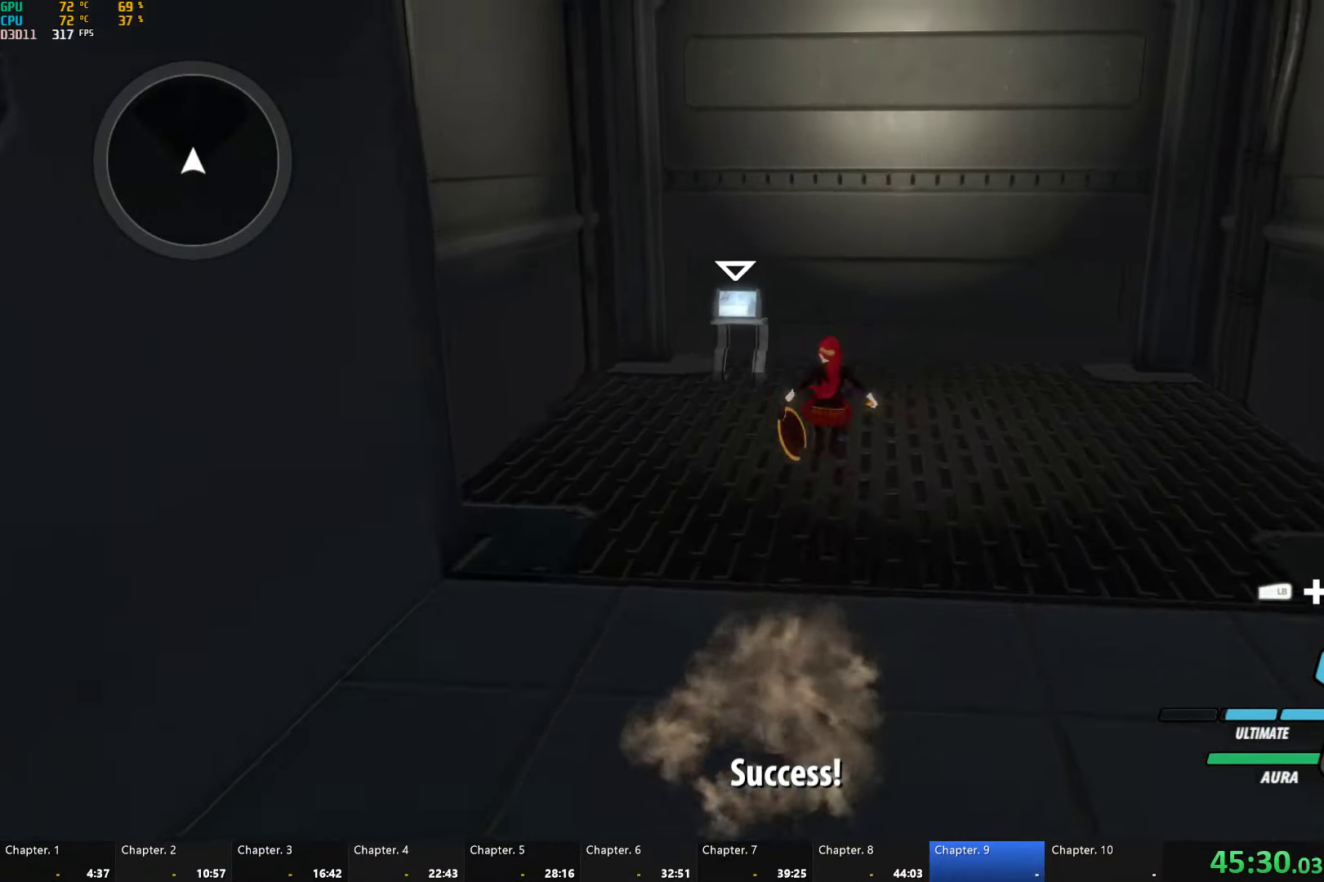
{"buttons": [], "left_stick": "up", "right_stick": "center", "events": [[17, "L1", "up"], [33, "B", "up"], [67, "A", "down"], [83, "L1", "down"], [133, "A", "up"], [133, "B", "down"], [133, "Y", "down"], [217, "L1", "up"], [217, "Y", "up"], [283, "B", "up"], [383, "R1", "down"], [500, "R1", "up"]]}
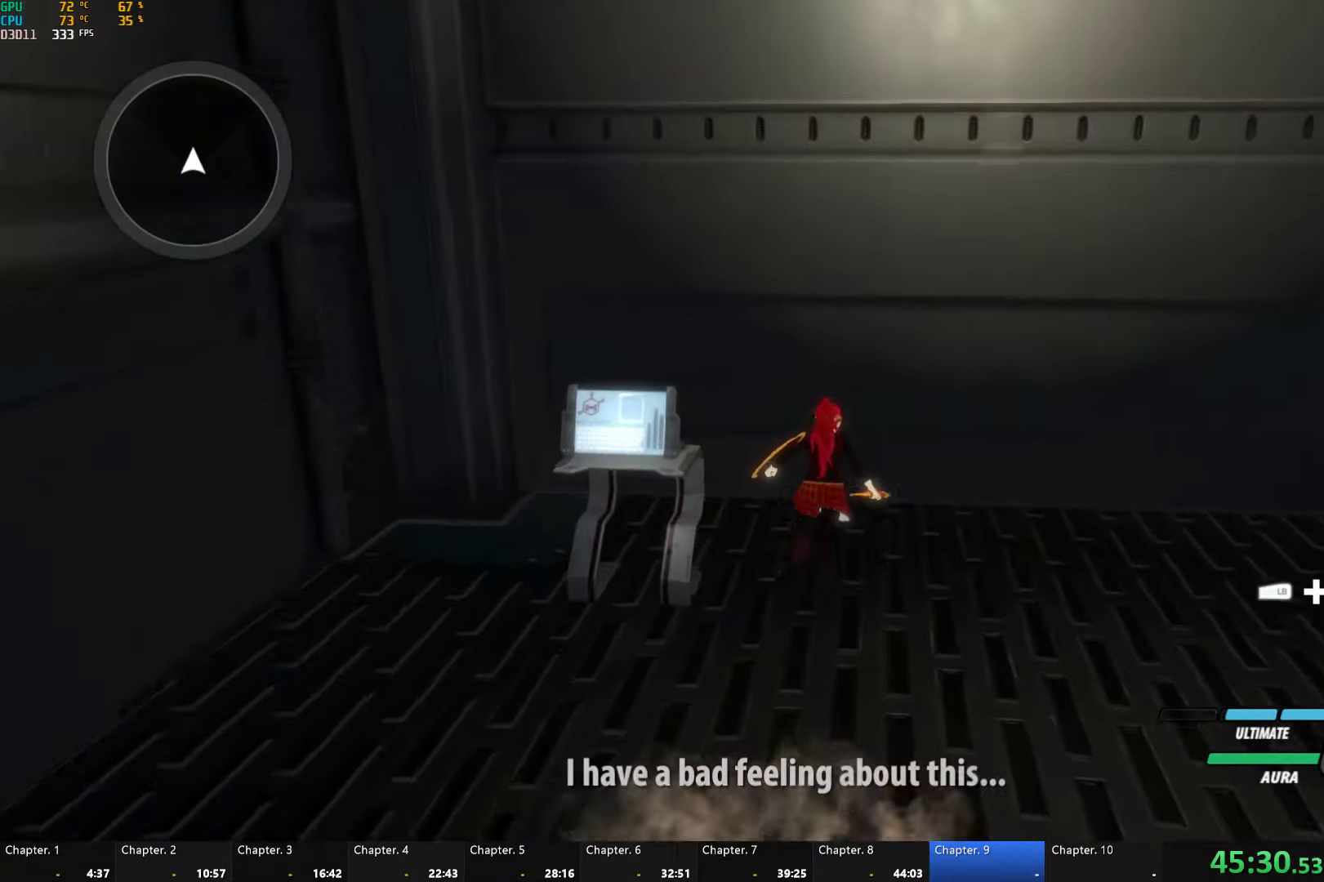
{"buttons": ["A", "L1"], "left_stick": "up", "right_stick": "center", "events": [[183, "A", "down"], [183, "L1", "down"], [300, "A", "up"], [333, "B", "down"], [333, "L1", "up"], [433, "B", "up"], [500, "A", "down"], [500, "L1", "down"]]}
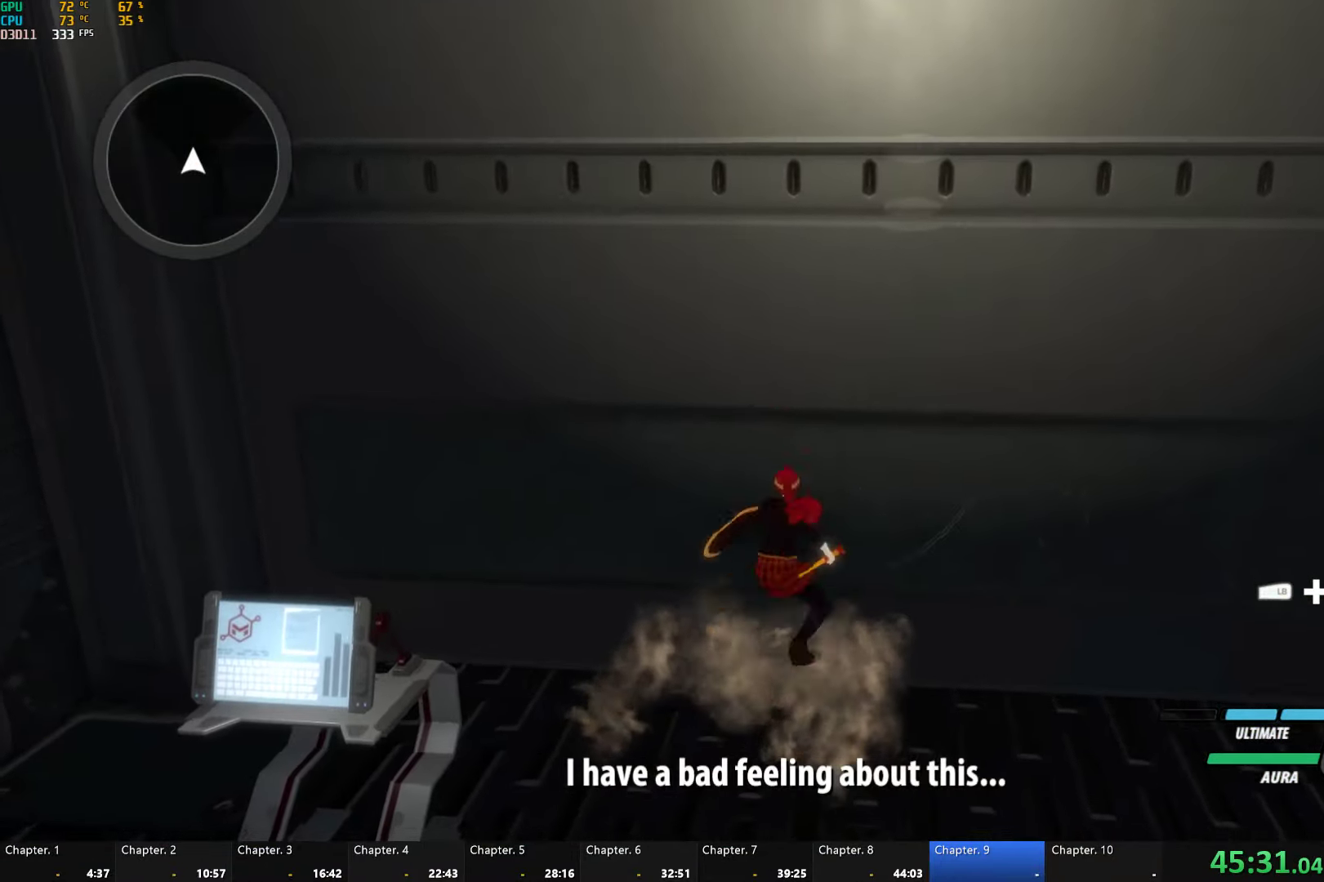
{"buttons": ["L1"], "left_stick": "up", "right_stick": "center", "events": [[150, "A", "up"], [183, "B", "down"], [183, "L1", "up"], [267, "B", "up"], [333, "A", "down"], [333, "L1", "down"], [500, "A", "up"]]}
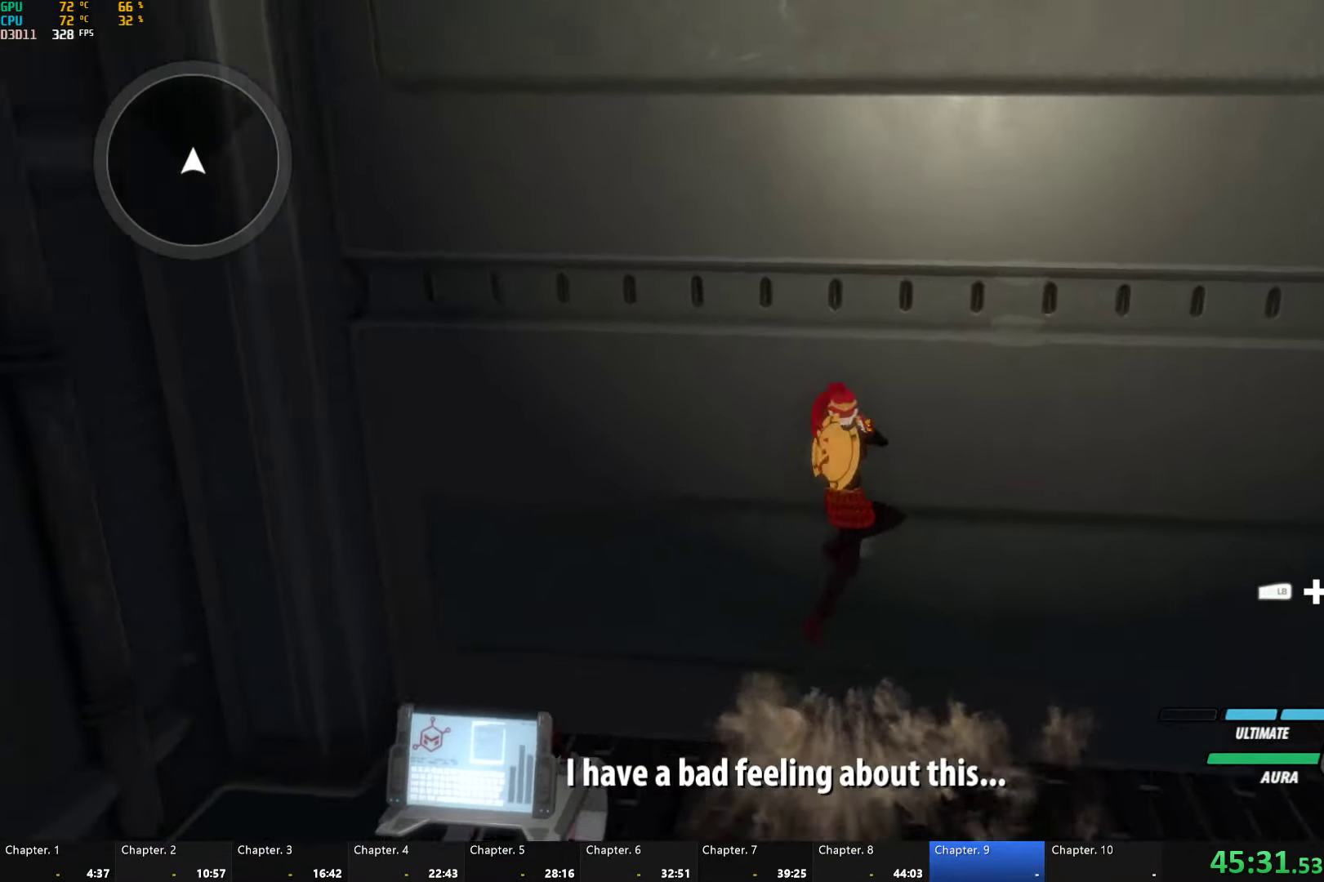
{"buttons": [], "left_stick": "up", "right_stick": "center", "events": [[17, "B", "down"], [33, "L1", "up"], [117, "B", "up"], [183, "A", "down"], [200, "L1", "down"], [334, "A", "up"], [350, "B", "down"], [384, "L1", "up"], [467, "B", "up"]]}
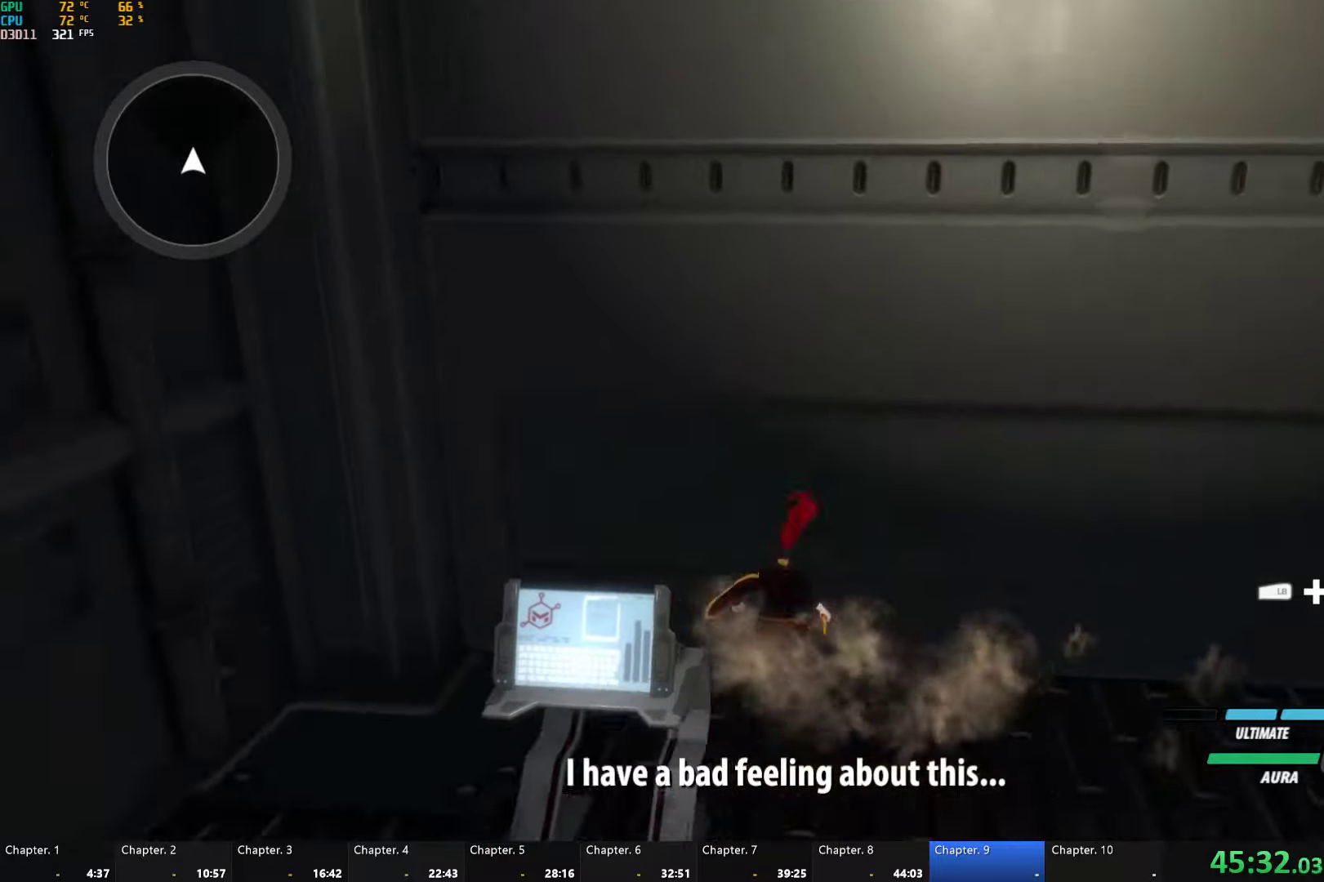
{"buttons": ["L1"], "left_stick": "up", "right_stick": "center", "events": [[34, "A", "down"], [34, "L1", "down"], [167, "A", "up"], [200, "B", "down"], [200, "L1", "up"], [300, "B", "up"], [334, "L1", "down"], [350, "A", "down"], [500, "A", "up"]]}
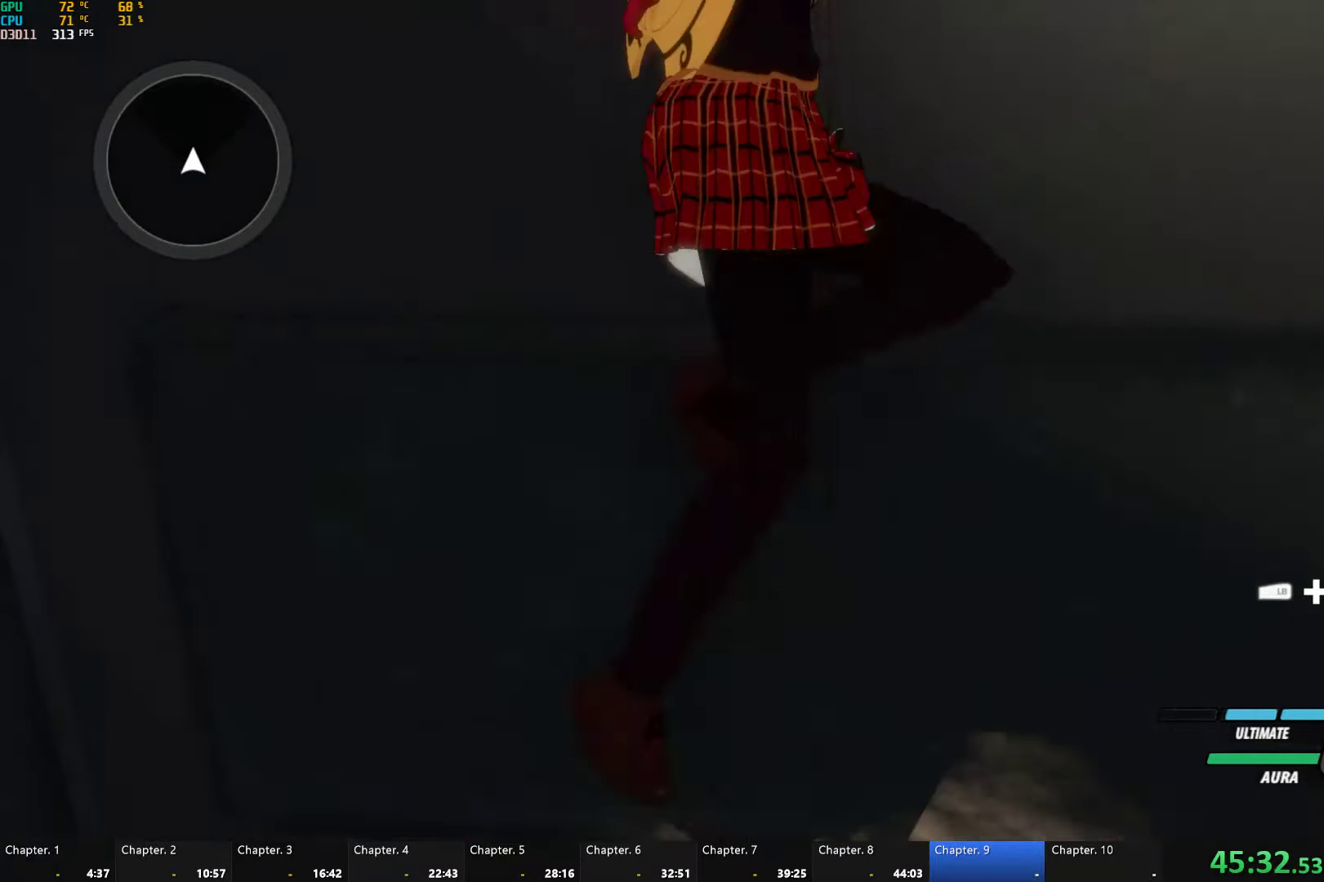
{"buttons": [], "left_stick": "center", "right_stick": "center", "events": [[34, "B", "down"], [50, "L1", "up"], [117, "B", "up"], [184, "left_stick", "center"]]}
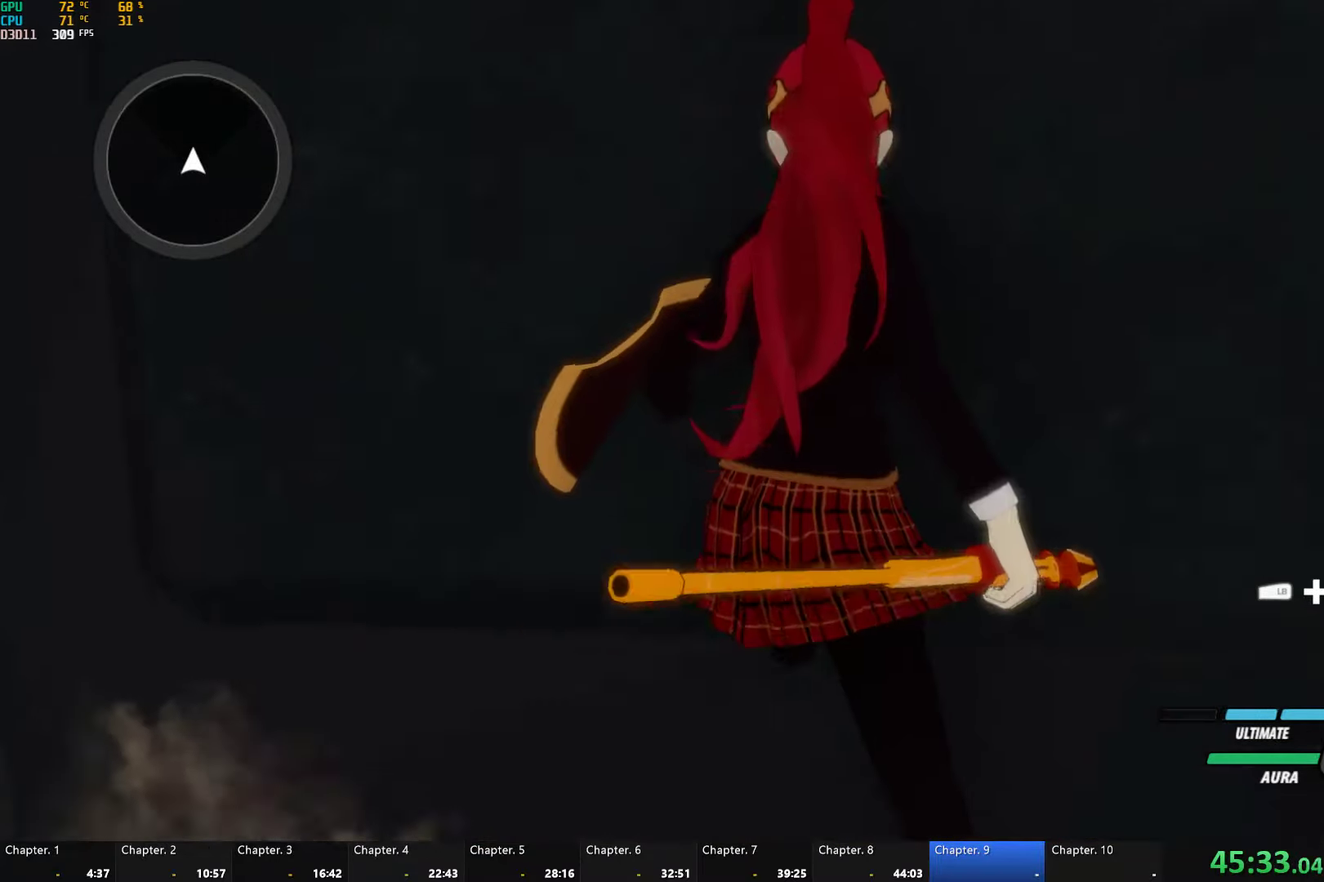
{"buttons": [], "left_stick": "up-right", "right_stick": "center"}
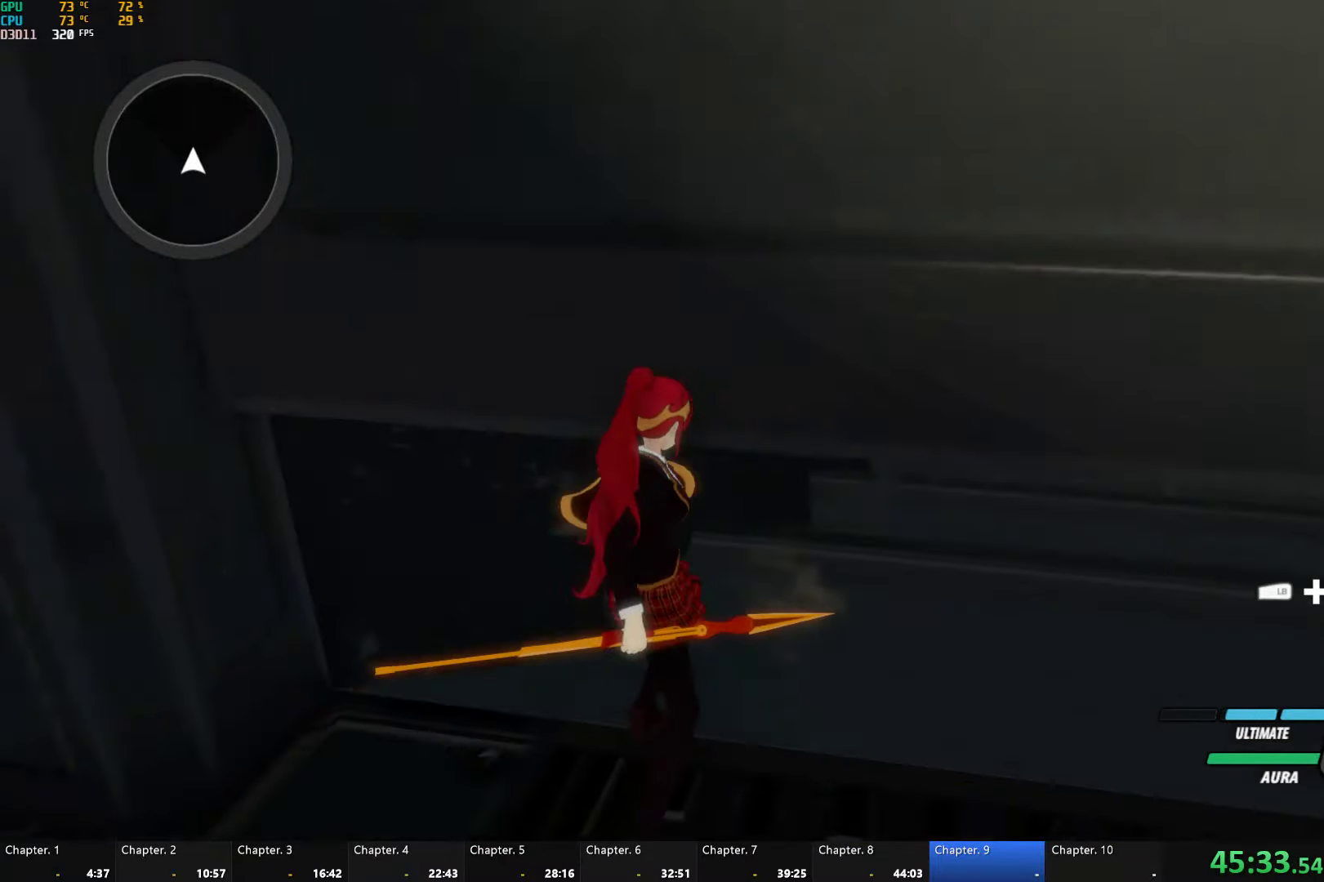
{"buttons": ["L1"], "left_stick": "up", "right_stick": "center"}